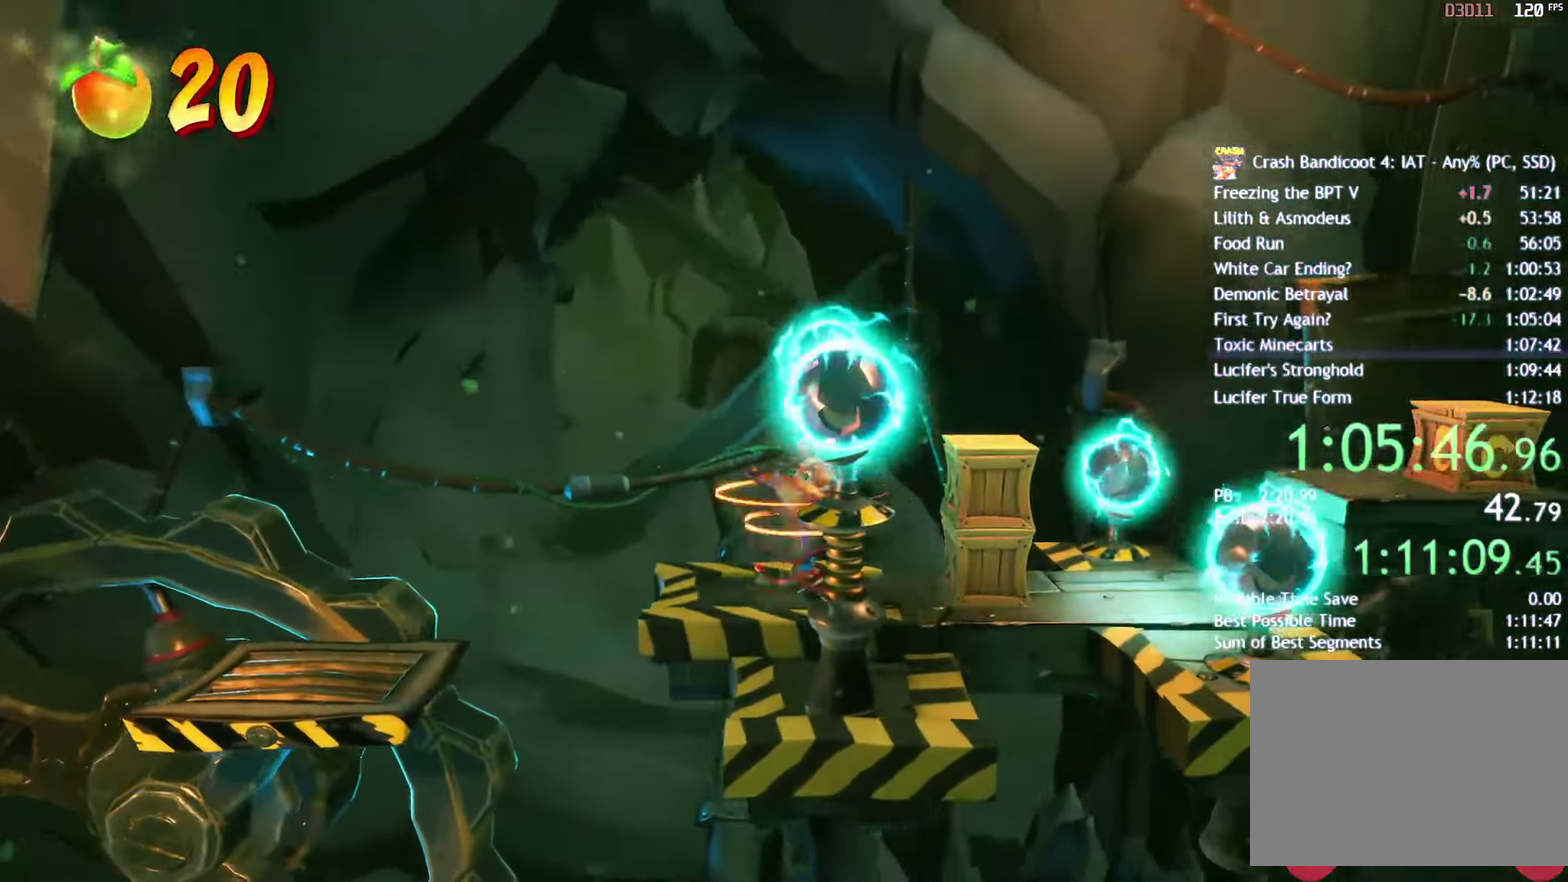
Gameplay with a controller (PlayStation layout); each line is a JSON object with the inputs held at the frame after it. "events" lists button and stick changes between this image and that frame as [ms after this image, input, new state], when the widget could be followed in between.
{"buttons": [], "left_stick": "right", "right_stick": "center", "events": [[100, "SQUARE", "up"], [233, "CROSS", "down"], [483, "CROSS", "up"]]}
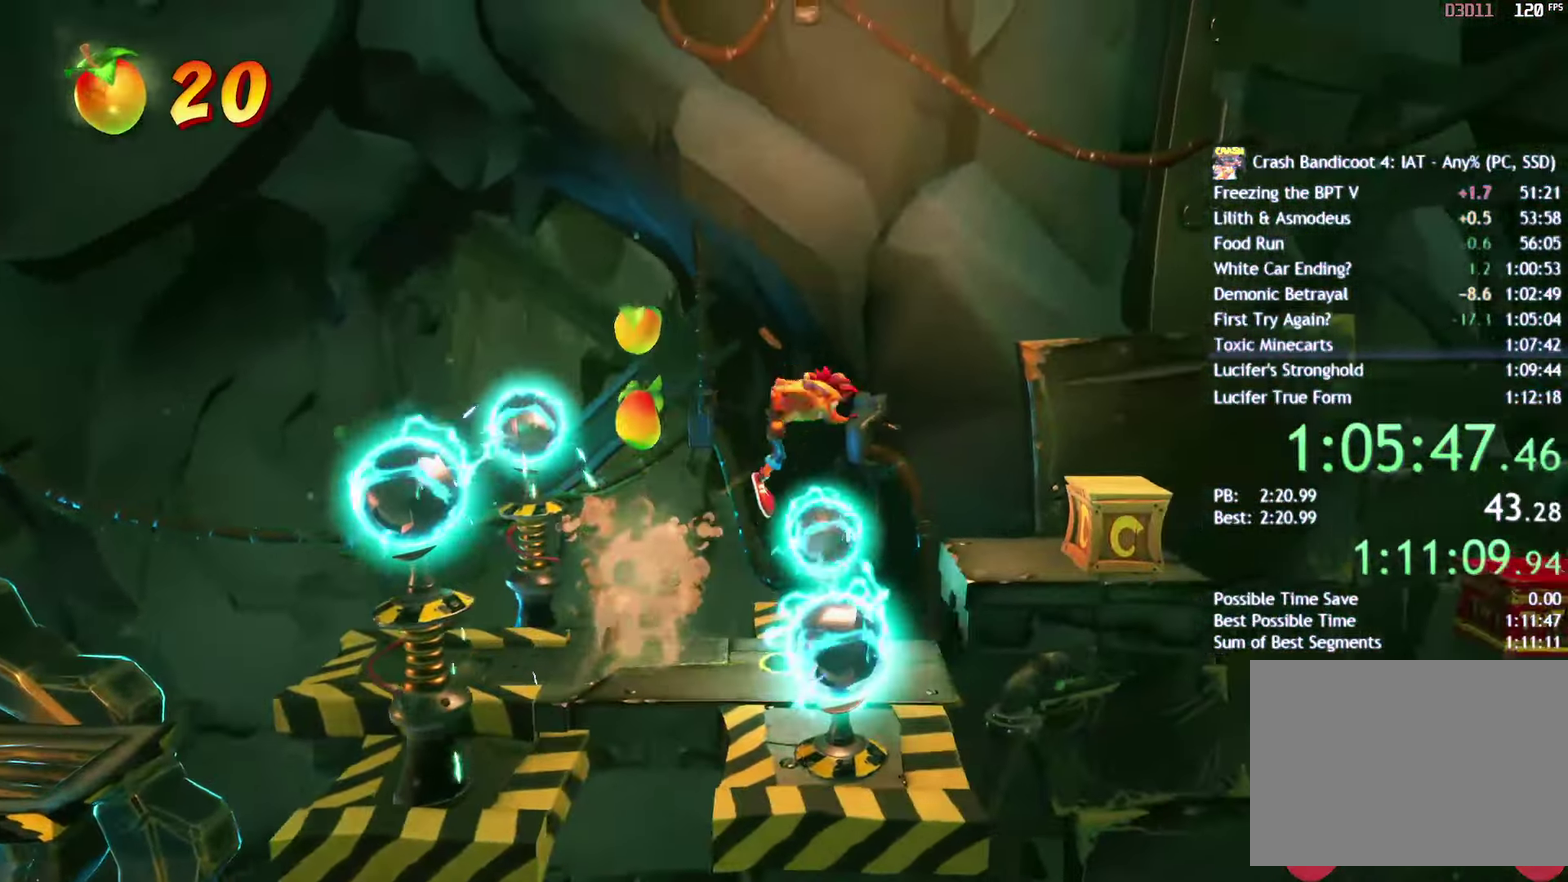
{"buttons": ["CROSS"], "left_stick": "right", "right_stick": "center", "events": [[217, "SQUARE", "down"], [300, "SQUARE", "up"], [450, "CROSS", "down"]]}
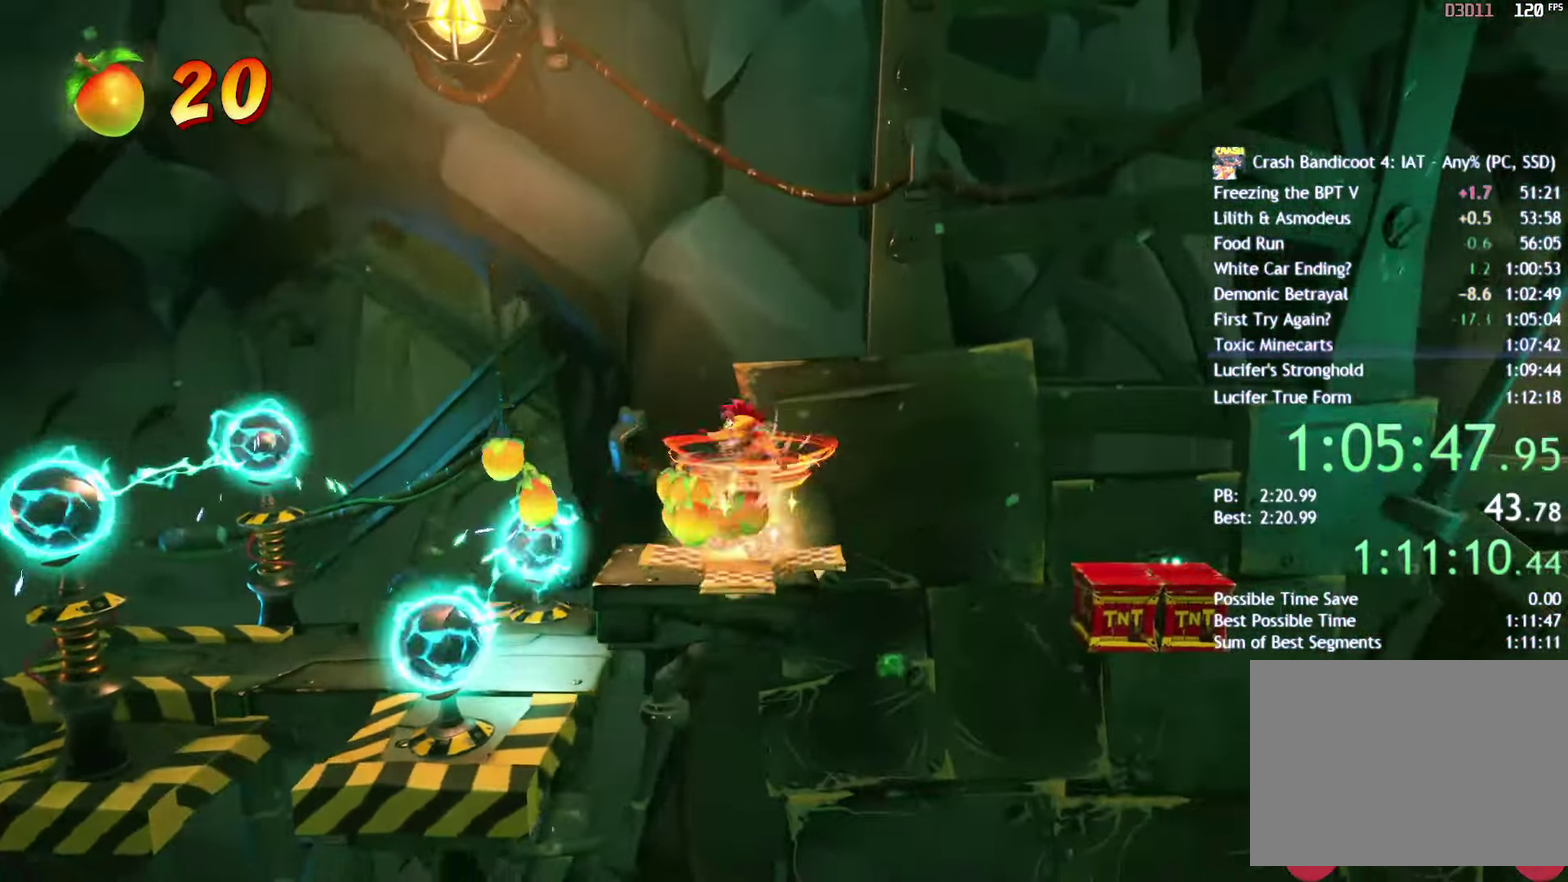
{"buttons": ["CROSS"], "left_stick": "right", "right_stick": "center", "events": []}
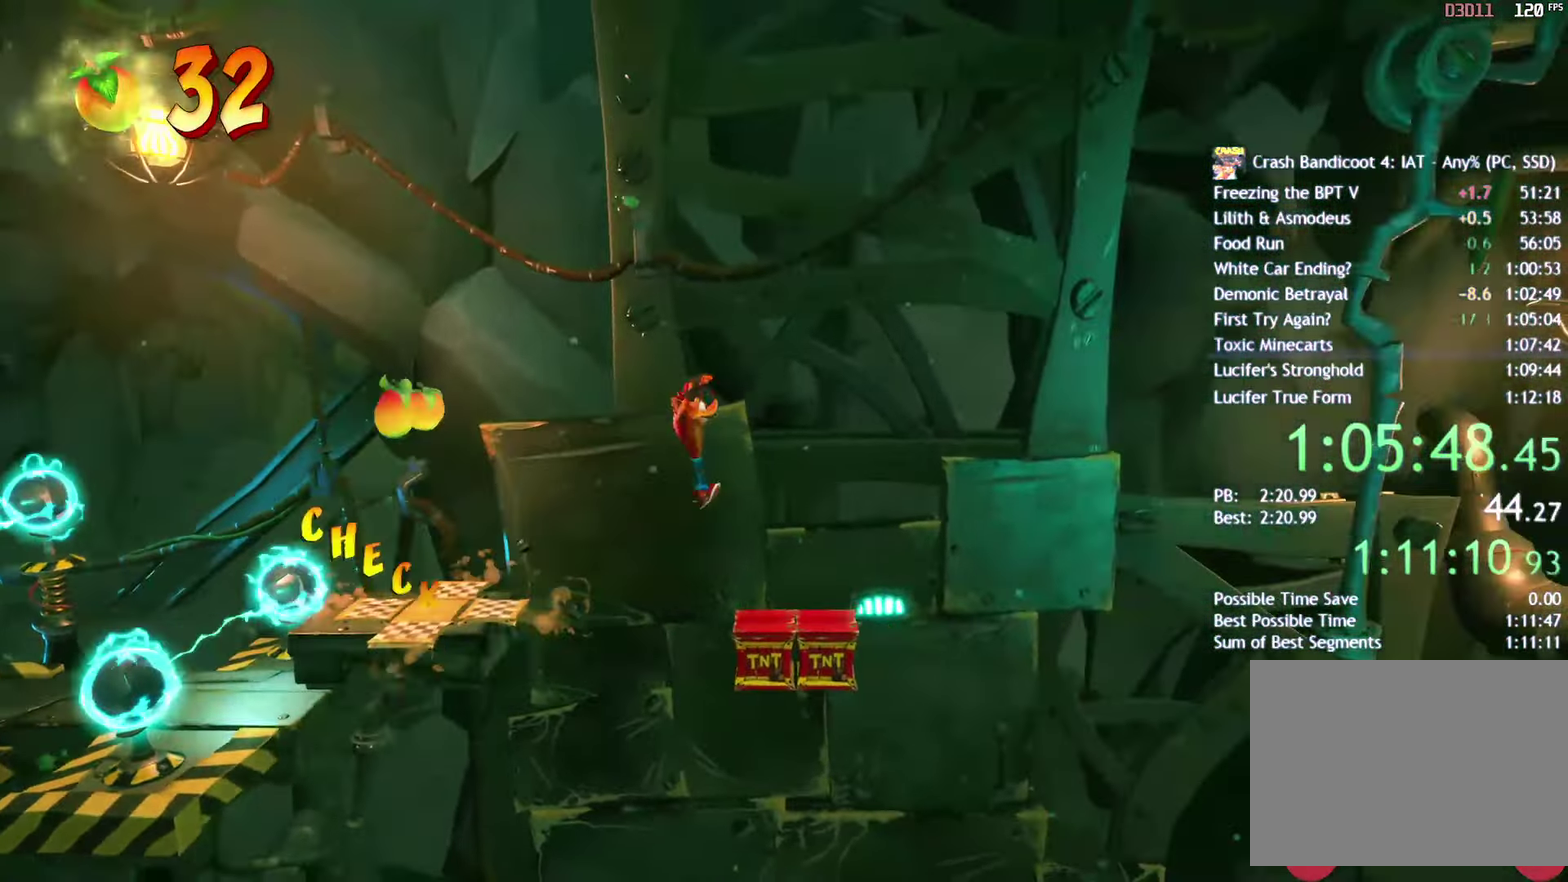
{"buttons": ["CROSS"], "left_stick": "right", "right_stick": "center", "events": []}
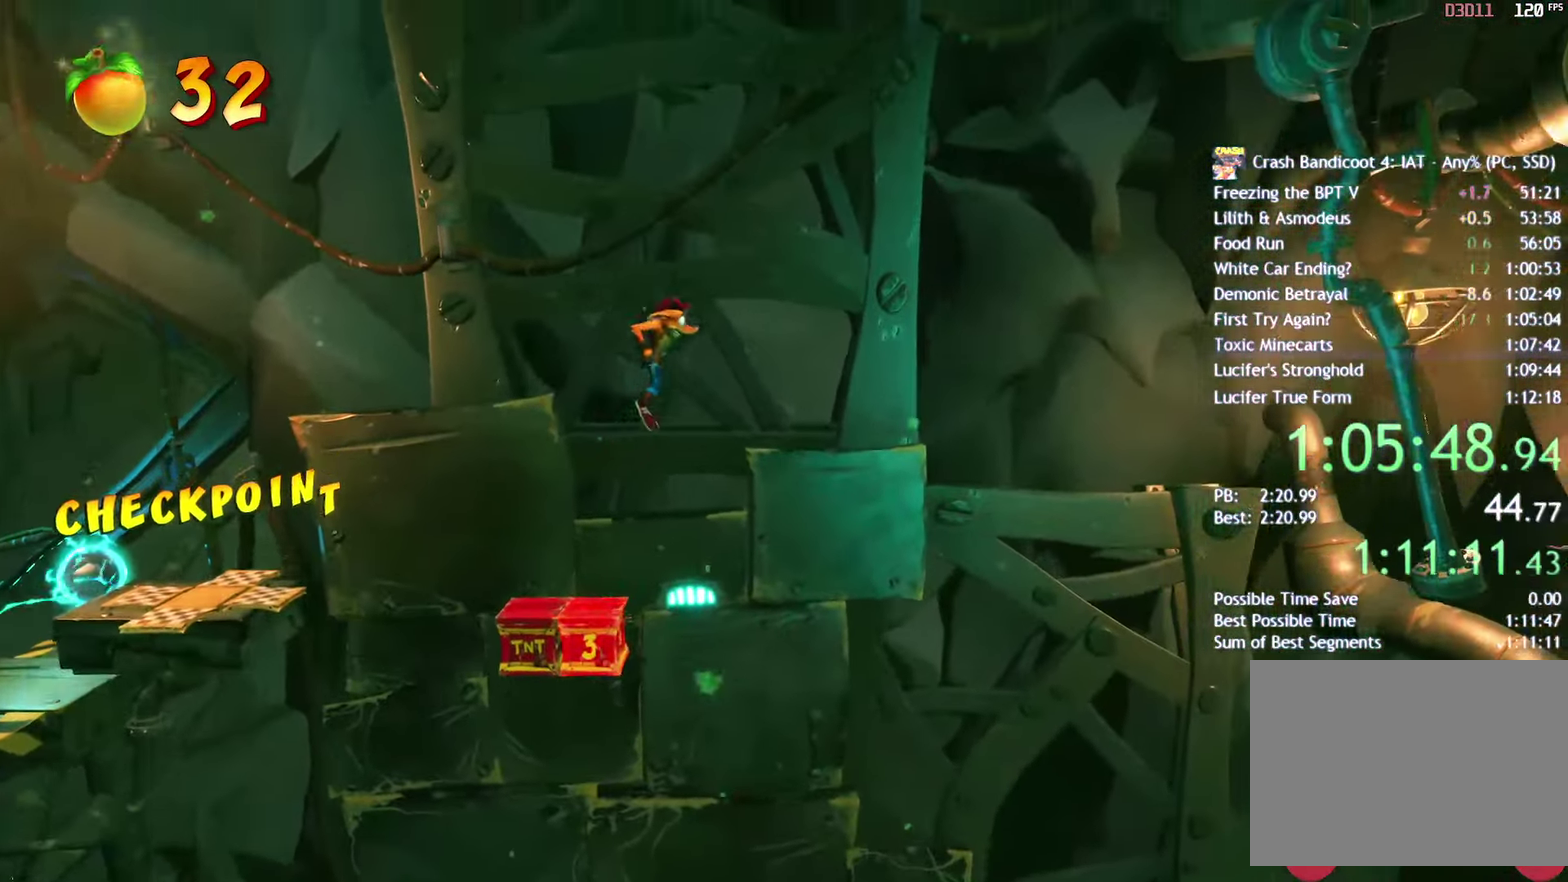
{"buttons": [], "left_stick": "right", "right_stick": "center", "events": [[350, "CROSS", "up"]]}
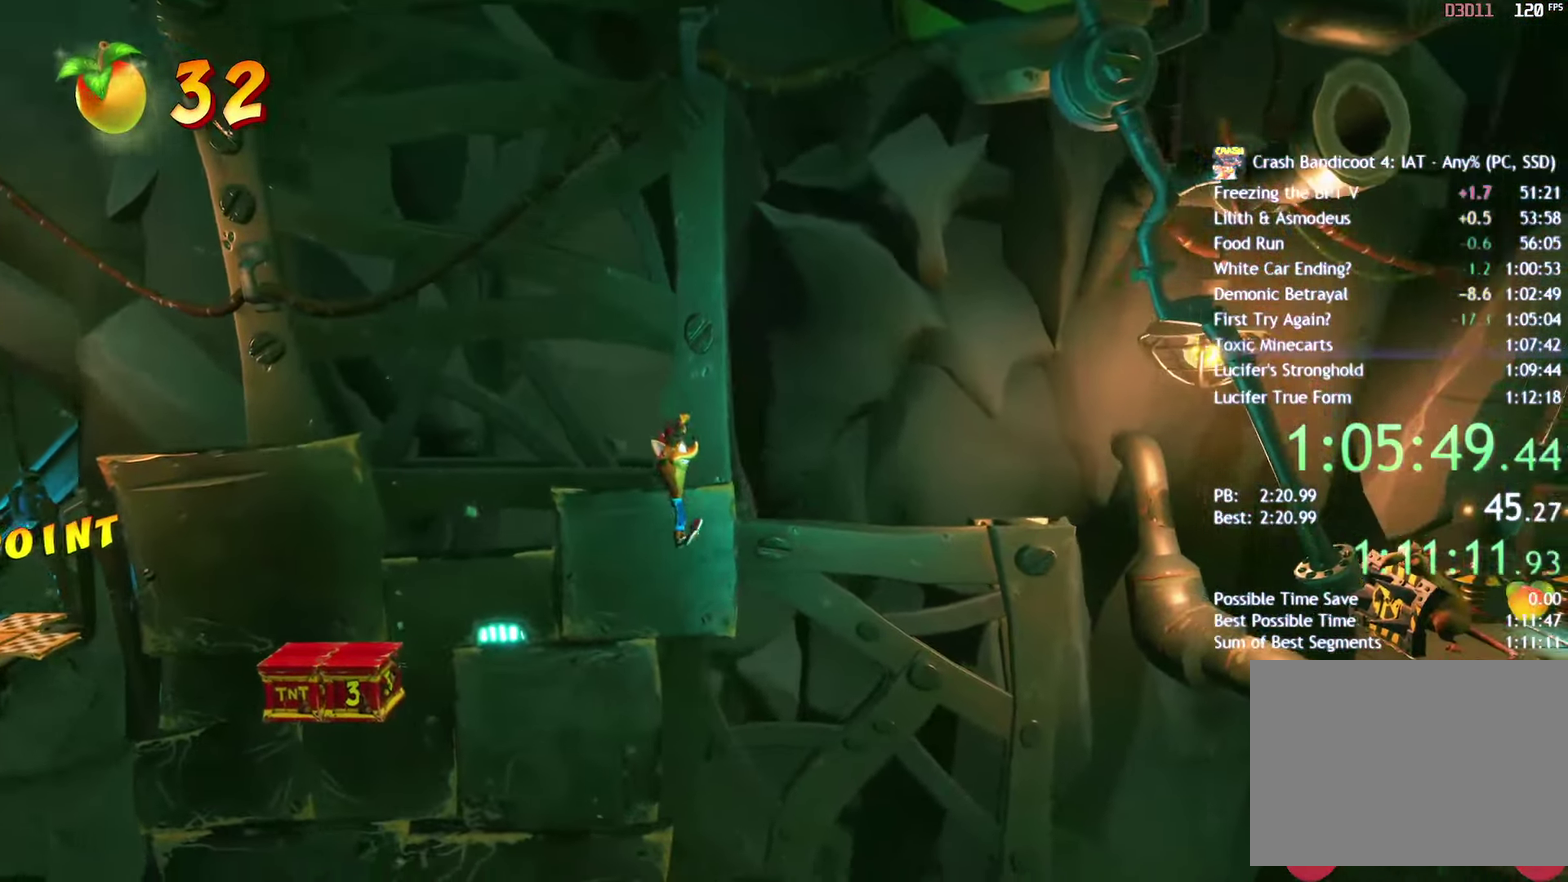
{"buttons": [], "left_stick": "right", "right_stick": "center", "events": [[167, "CROSS", "down"], [417, "CROSS", "up"]]}
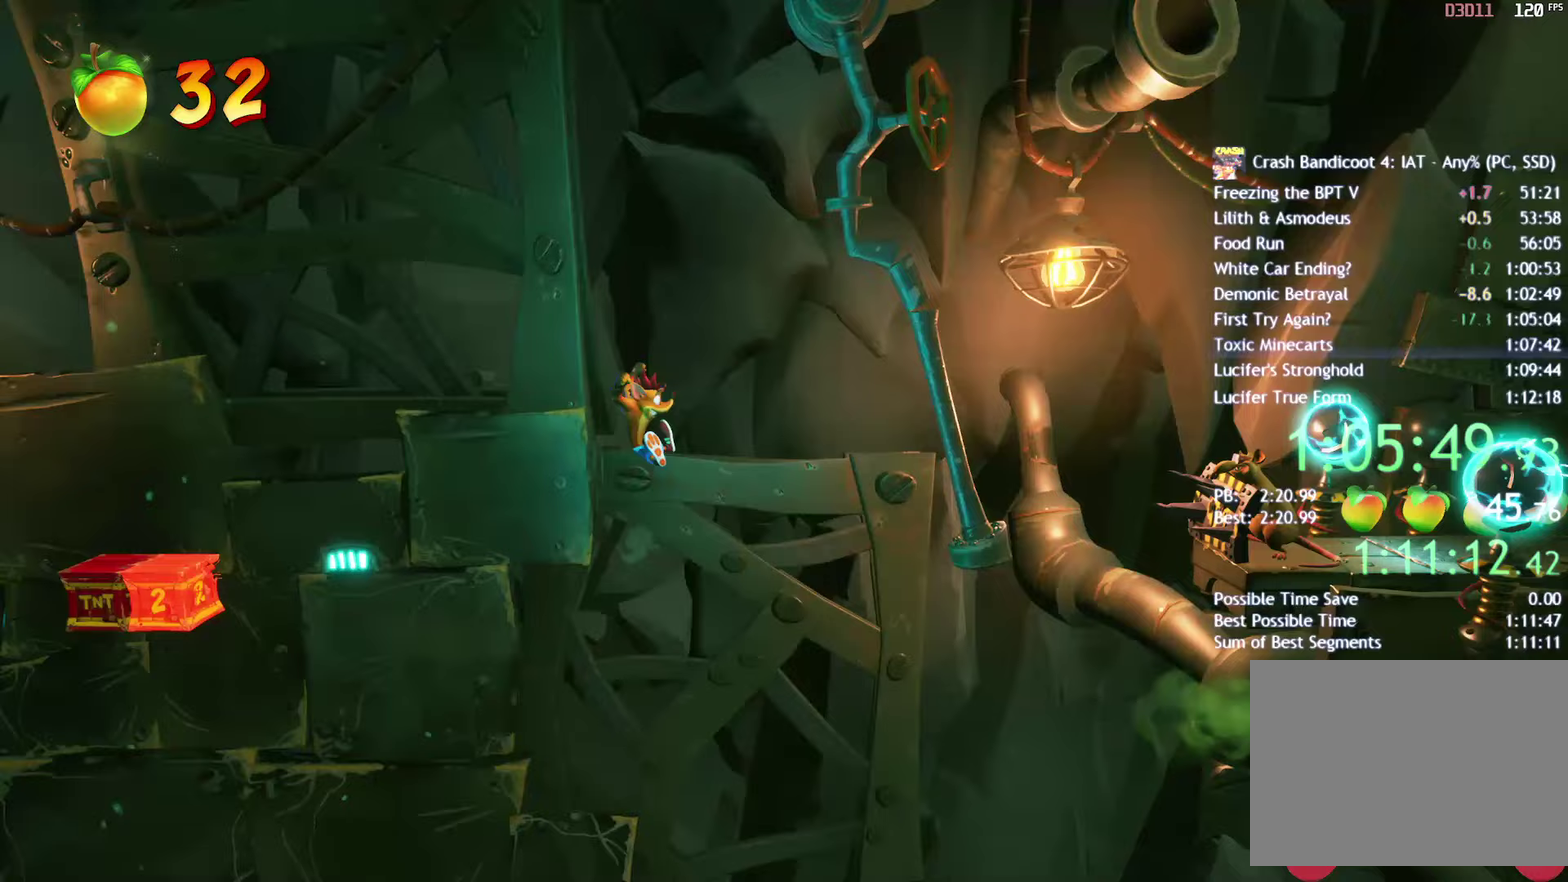
{"buttons": ["CROSS"], "left_stick": "right", "right_stick": "center", "events": [[450, "CROSS", "down"]]}
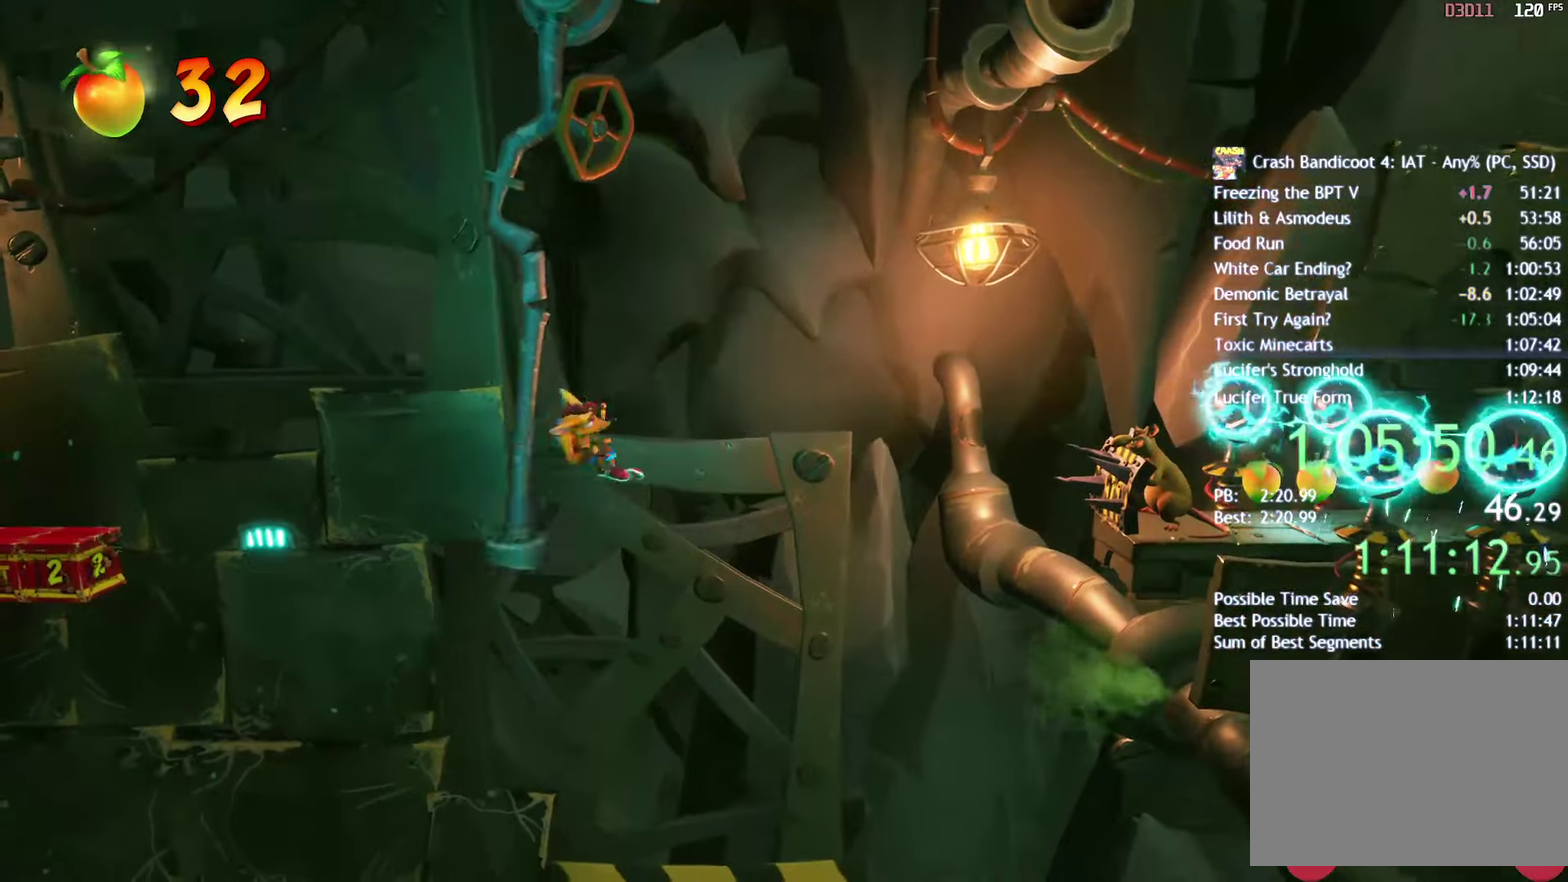
{"buttons": ["CROSS"], "left_stick": "right", "right_stick": "center", "events": [[67, "CROSS", "up"], [200, "CROSS", "down"], [233, "SQUARE", "down"], [367, "SQUARE", "up"]]}
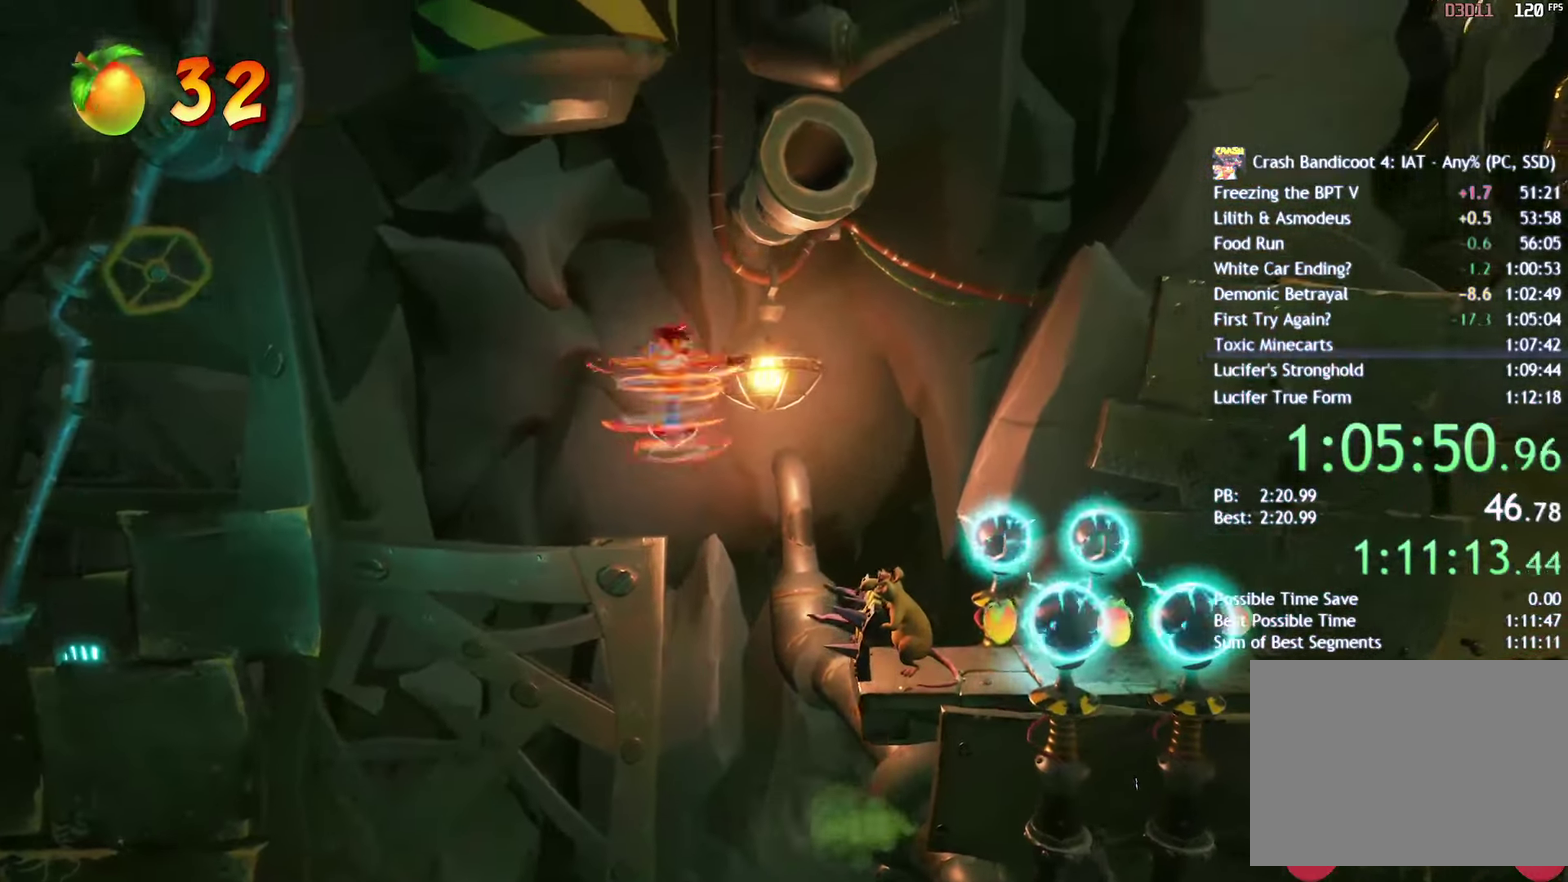
{"buttons": [], "left_stick": "right", "right_stick": "center", "events": [[400, "CROSS", "up"]]}
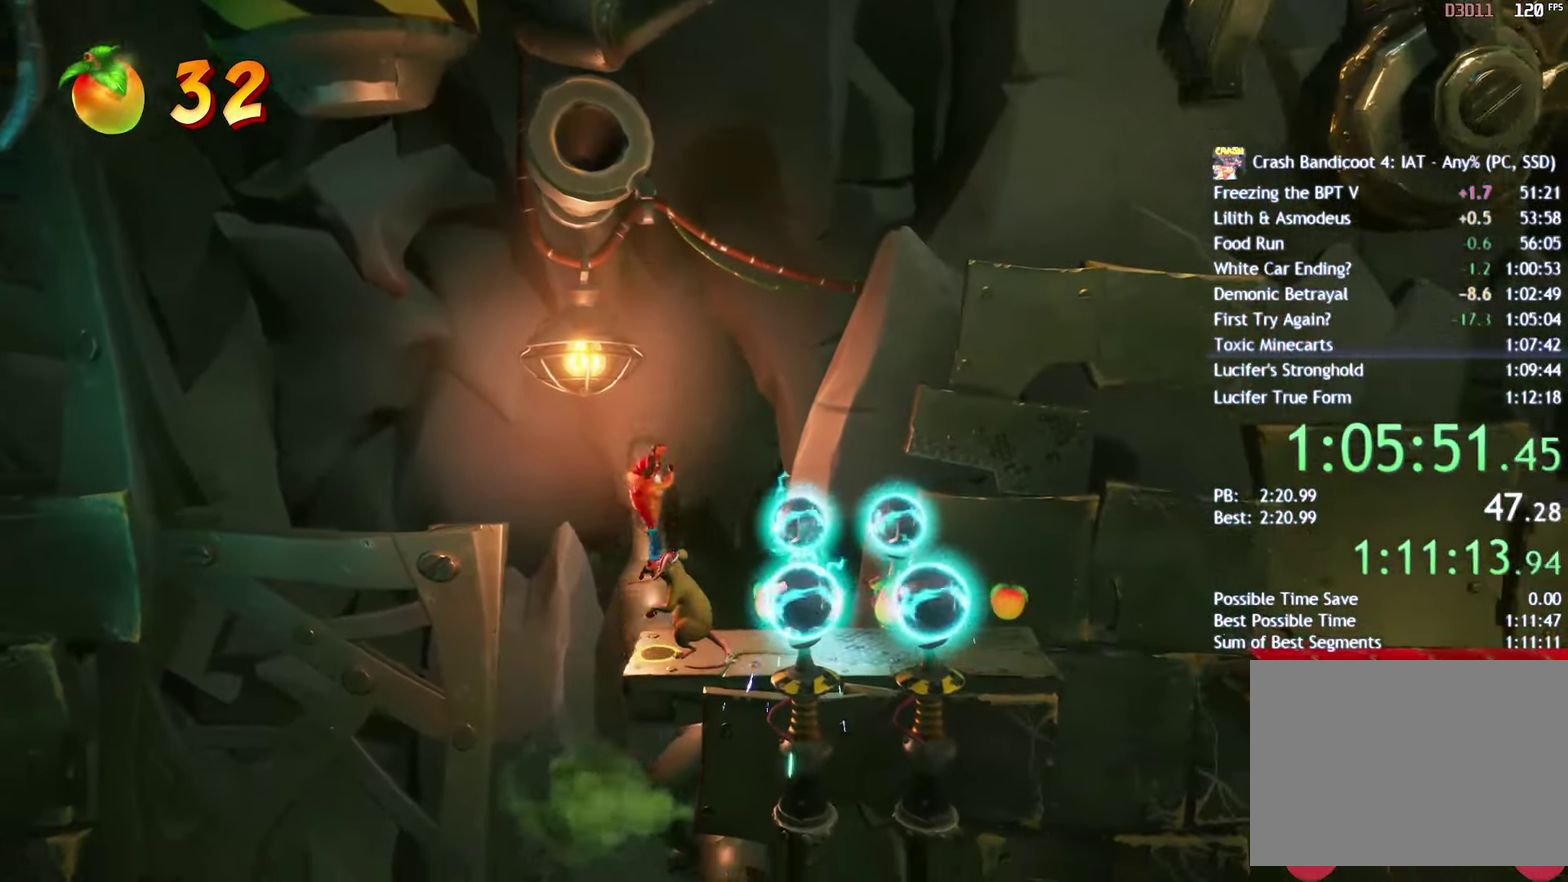
{"buttons": [], "left_stick": "right", "right_stick": "center", "events": [[200, "SQUARE", "down"], [300, "SQUARE", "up"]]}
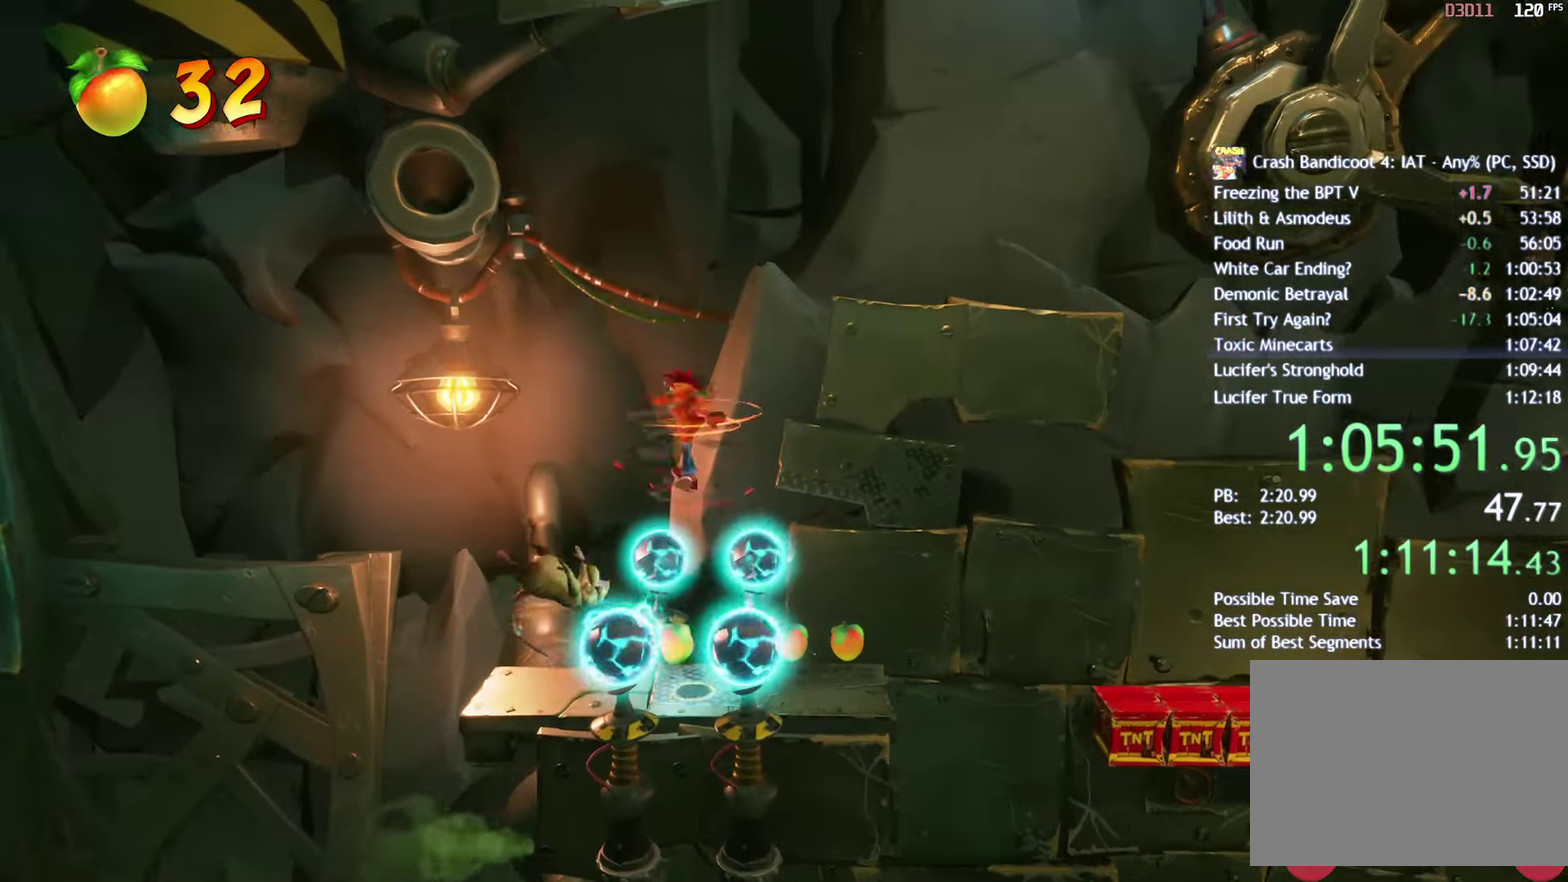
{"buttons": ["CIRCLE"], "left_stick": "right", "right_stick": "center", "events": [[217, "left_stick", "center"], [333, "left_stick", "right"], [467, "CIRCLE", "down"]]}
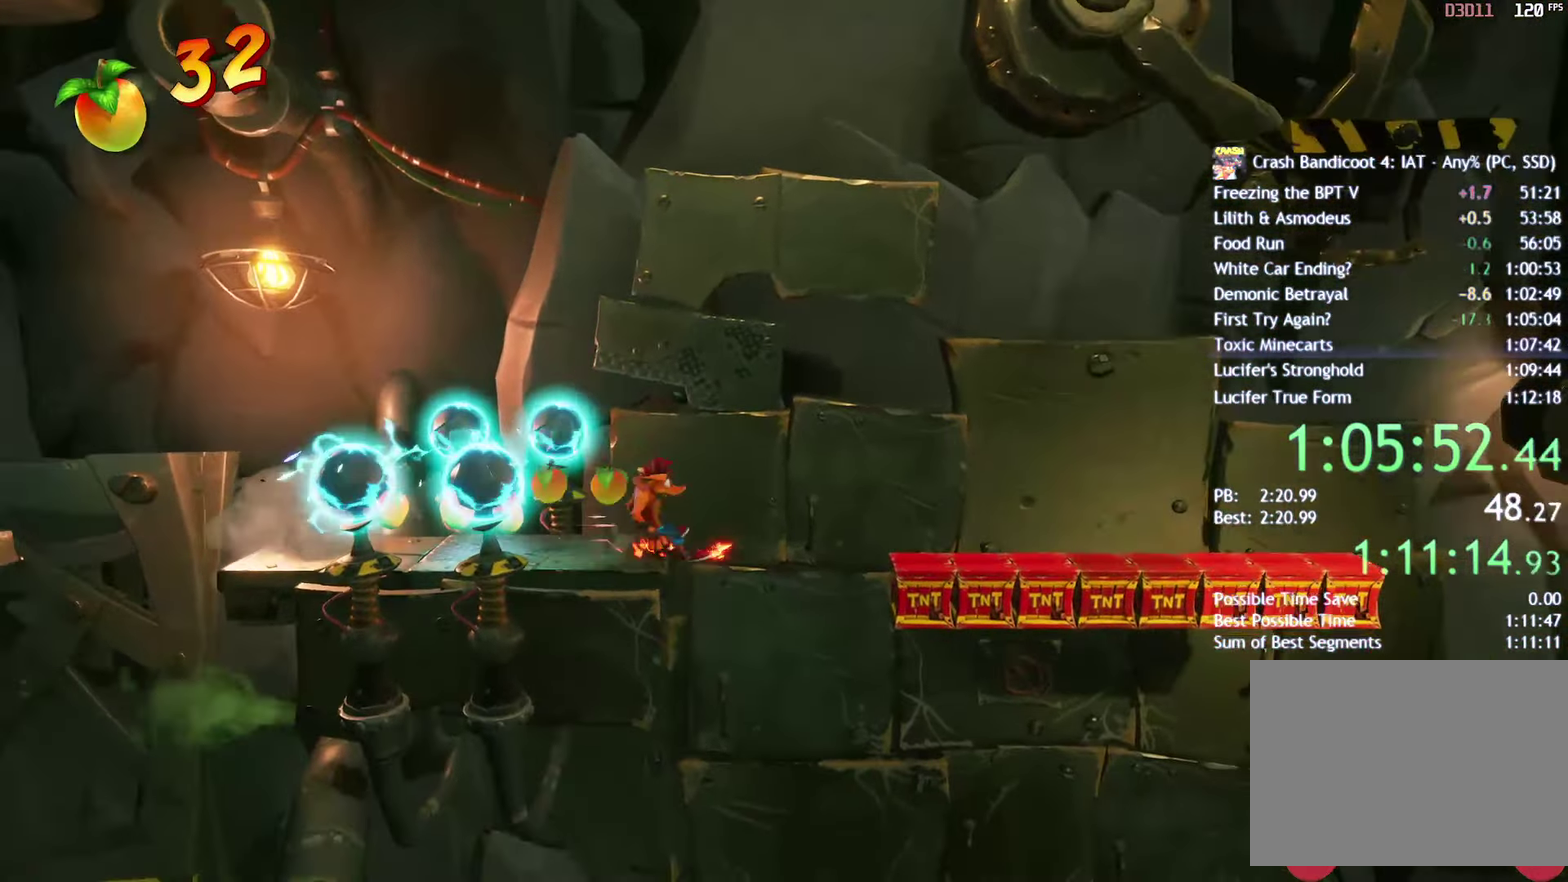
{"buttons": ["CROSS"], "left_stick": "right", "right_stick": "center", "events": [[33, "CIRCLE", "up"], [117, "SQUARE", "down"], [167, "CROSS", "down"], [183, "SQUARE", "up"]]}
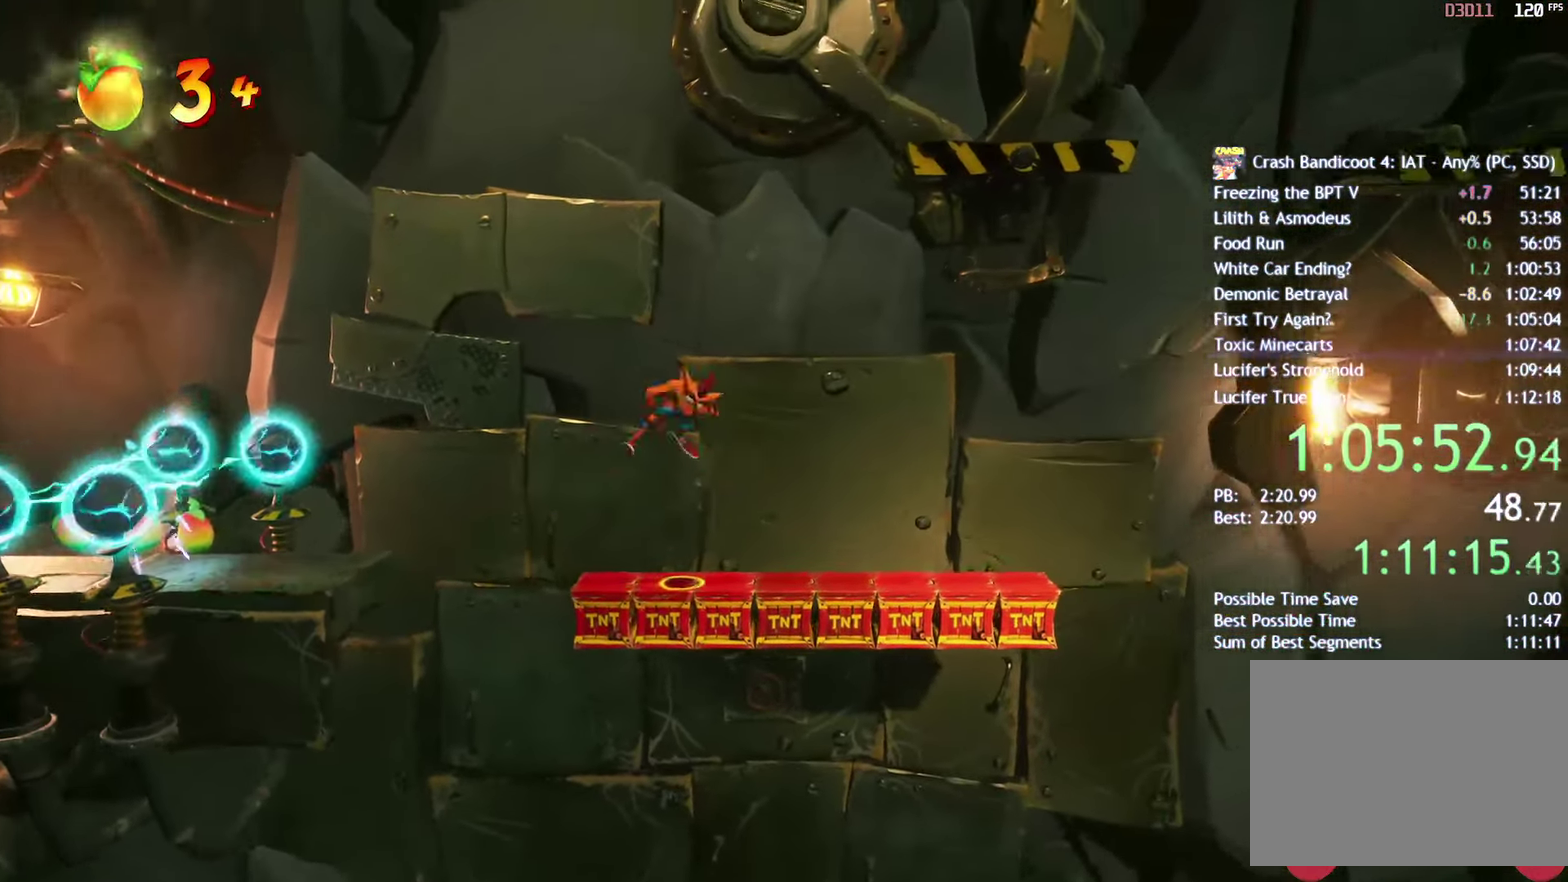
{"buttons": ["CROSS"], "left_stick": "right", "right_stick": "center", "events": []}
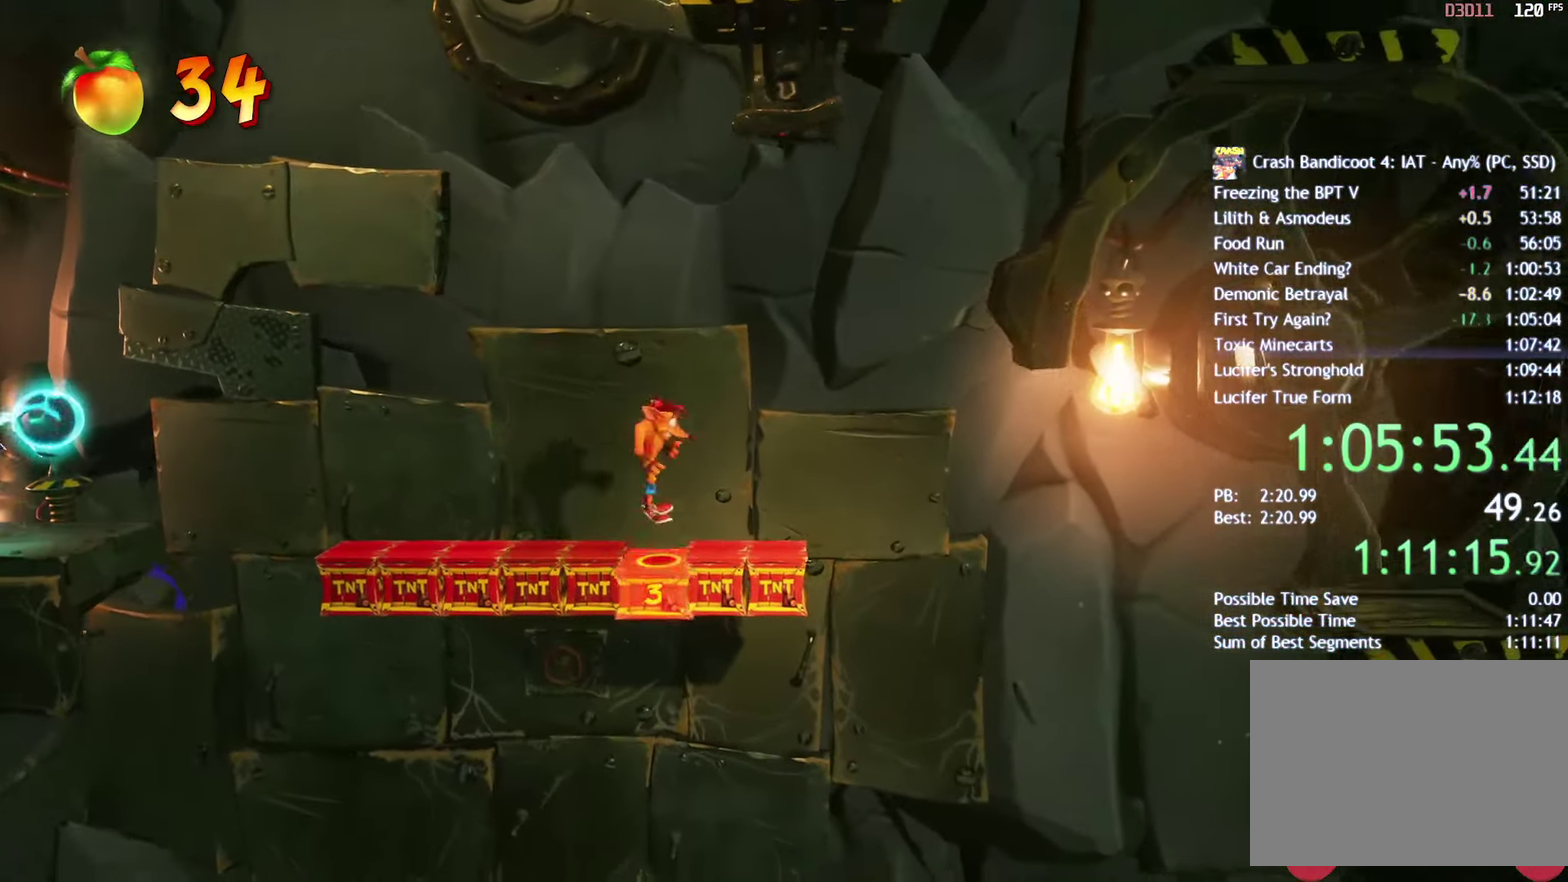
{"buttons": [], "left_stick": "right", "right_stick": "center", "events": [[83, "CROSS", "up"], [233, "CROSS", "down"], [333, "CROSS", "up"]]}
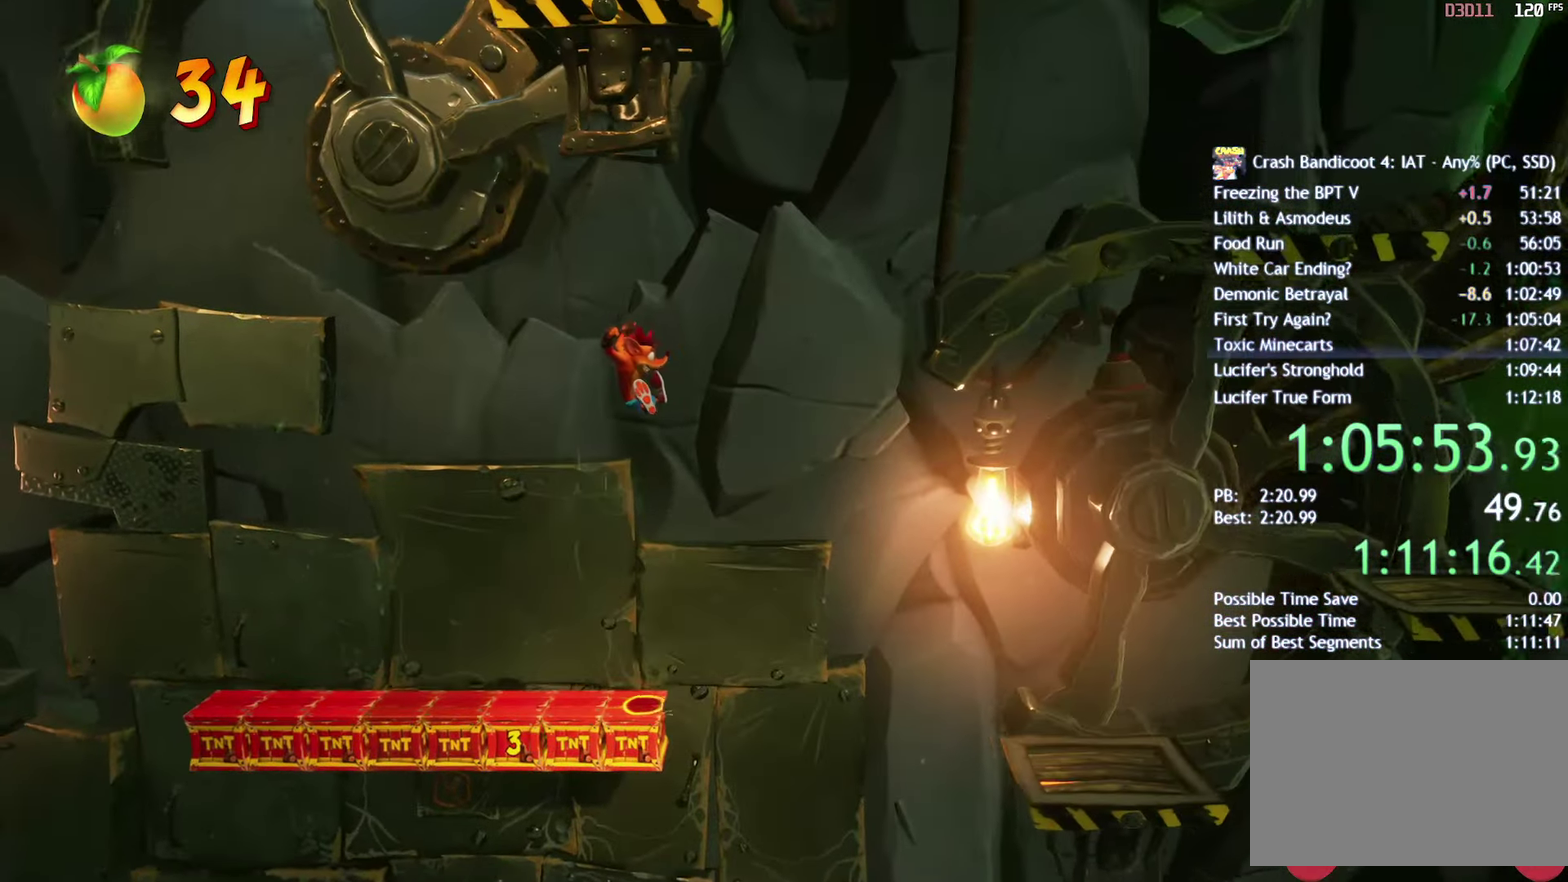
{"buttons": [], "left_stick": "right", "right_stick": "center", "events": []}
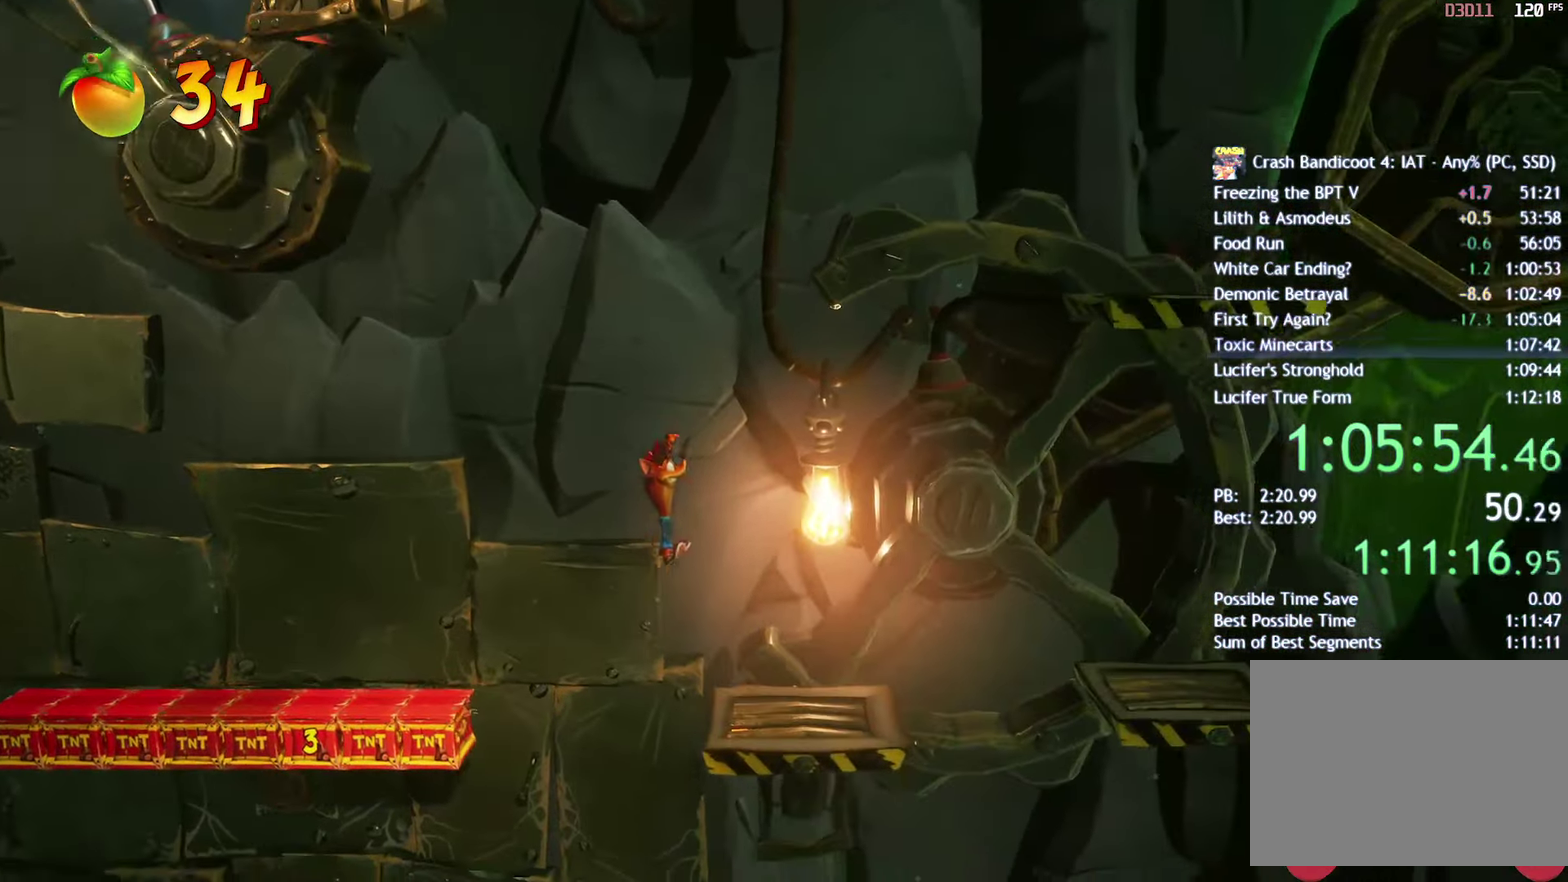
{"buttons": ["CROSS"], "left_stick": "right", "right_stick": "center", "events": [[200, "CIRCLE", "down"], [300, "CIRCLE", "up"], [383, "SQUARE", "down"], [433, "CROSS", "down"], [450, "SQUARE", "up"]]}
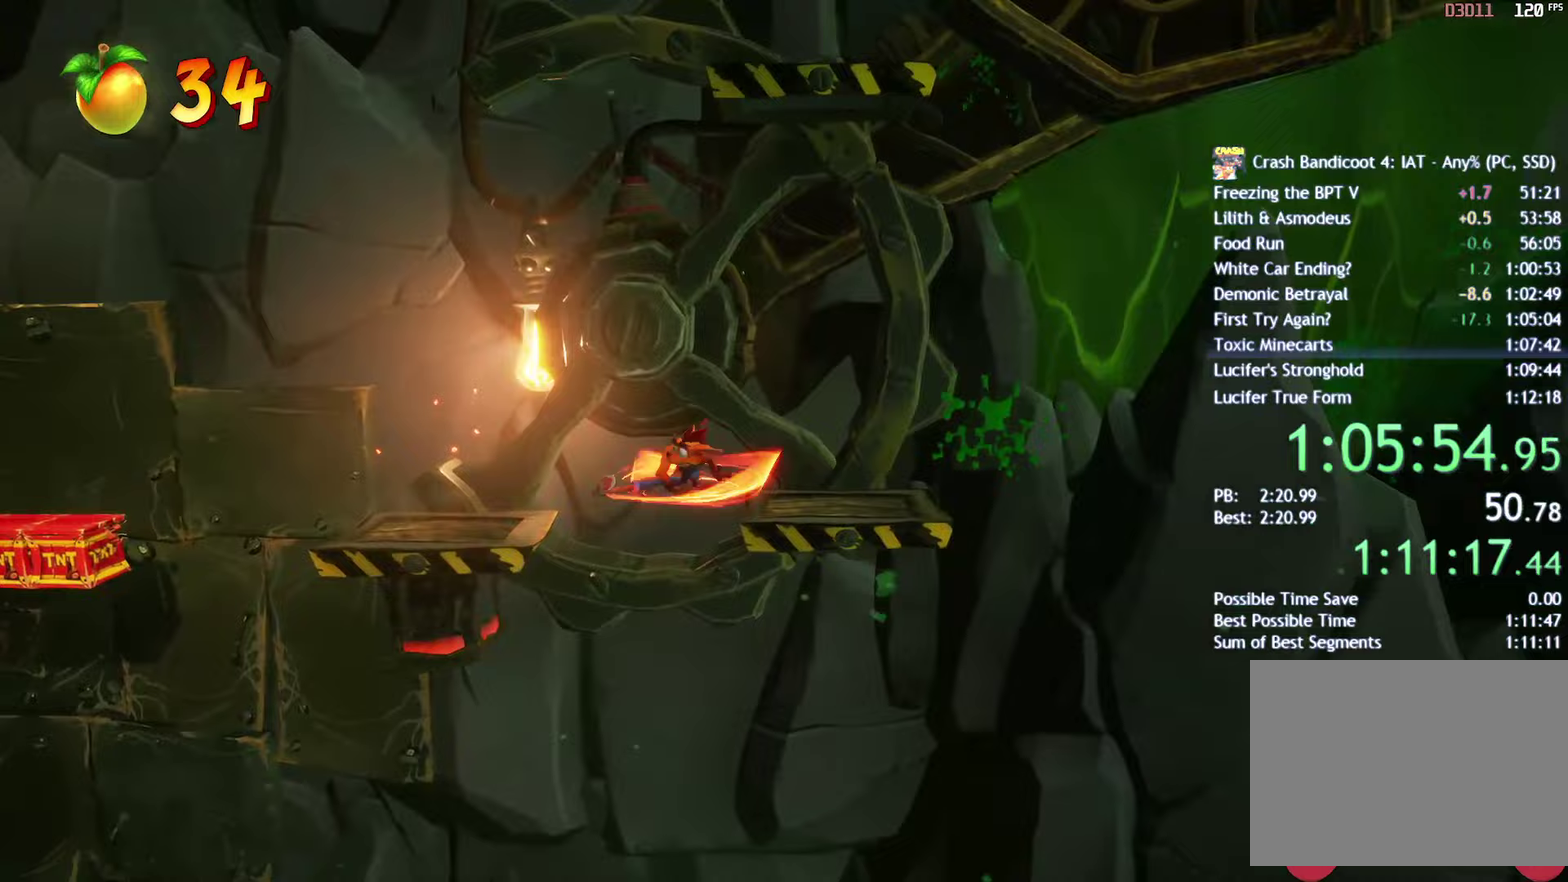
{"buttons": [], "left_stick": "center", "right_stick": "center", "events": [[17, "CROSS", "up"], [217, "left_stick", "center"]]}
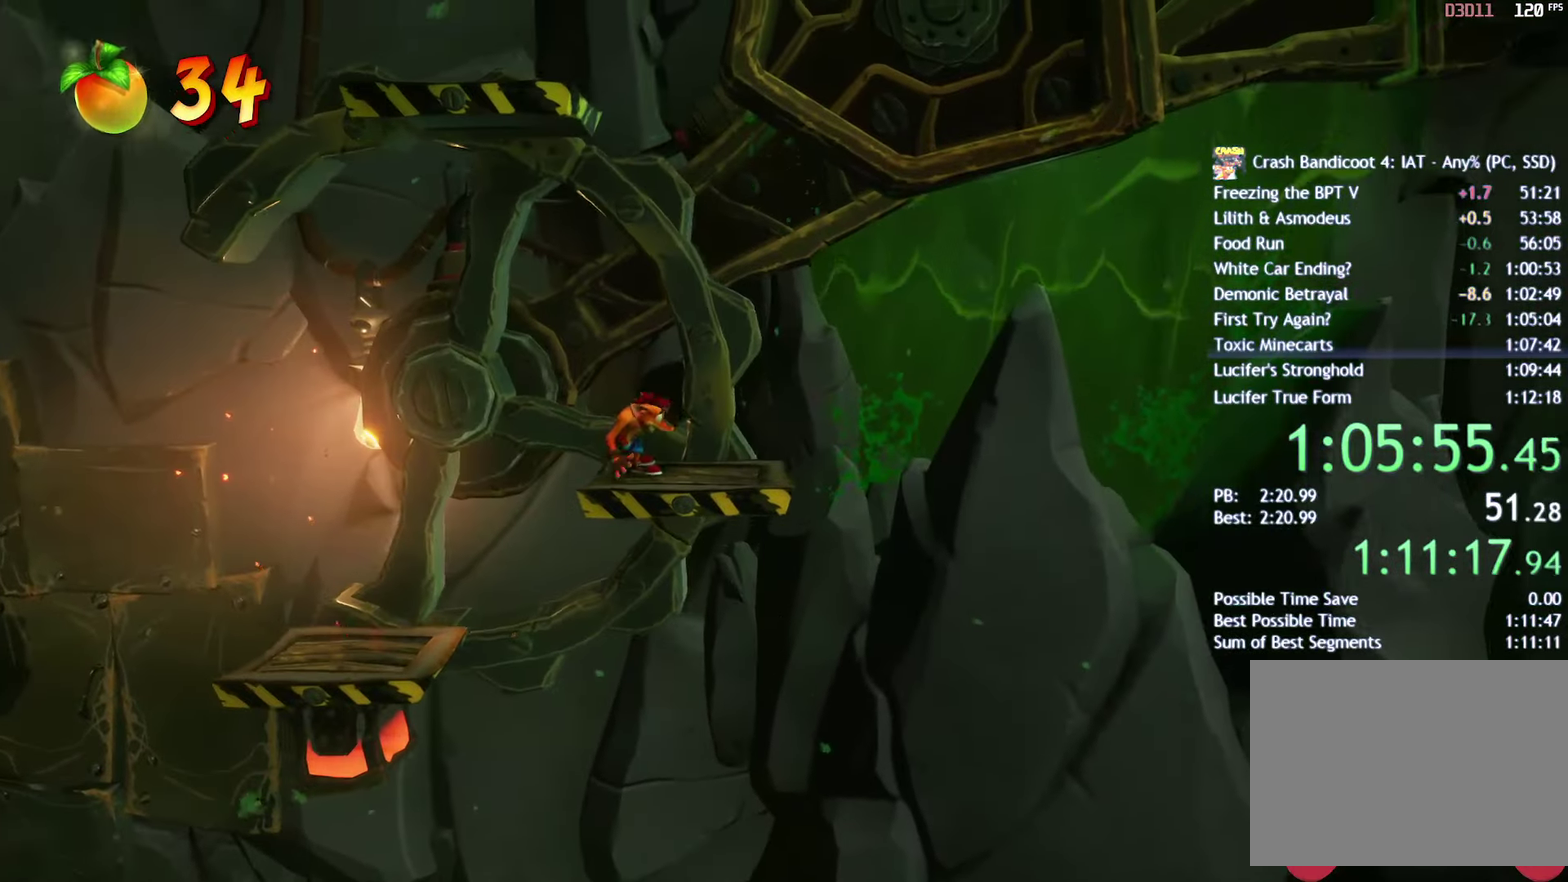
{"buttons": [], "left_stick": "left", "right_stick": "center", "events": [[483, "left_stick", "left"]]}
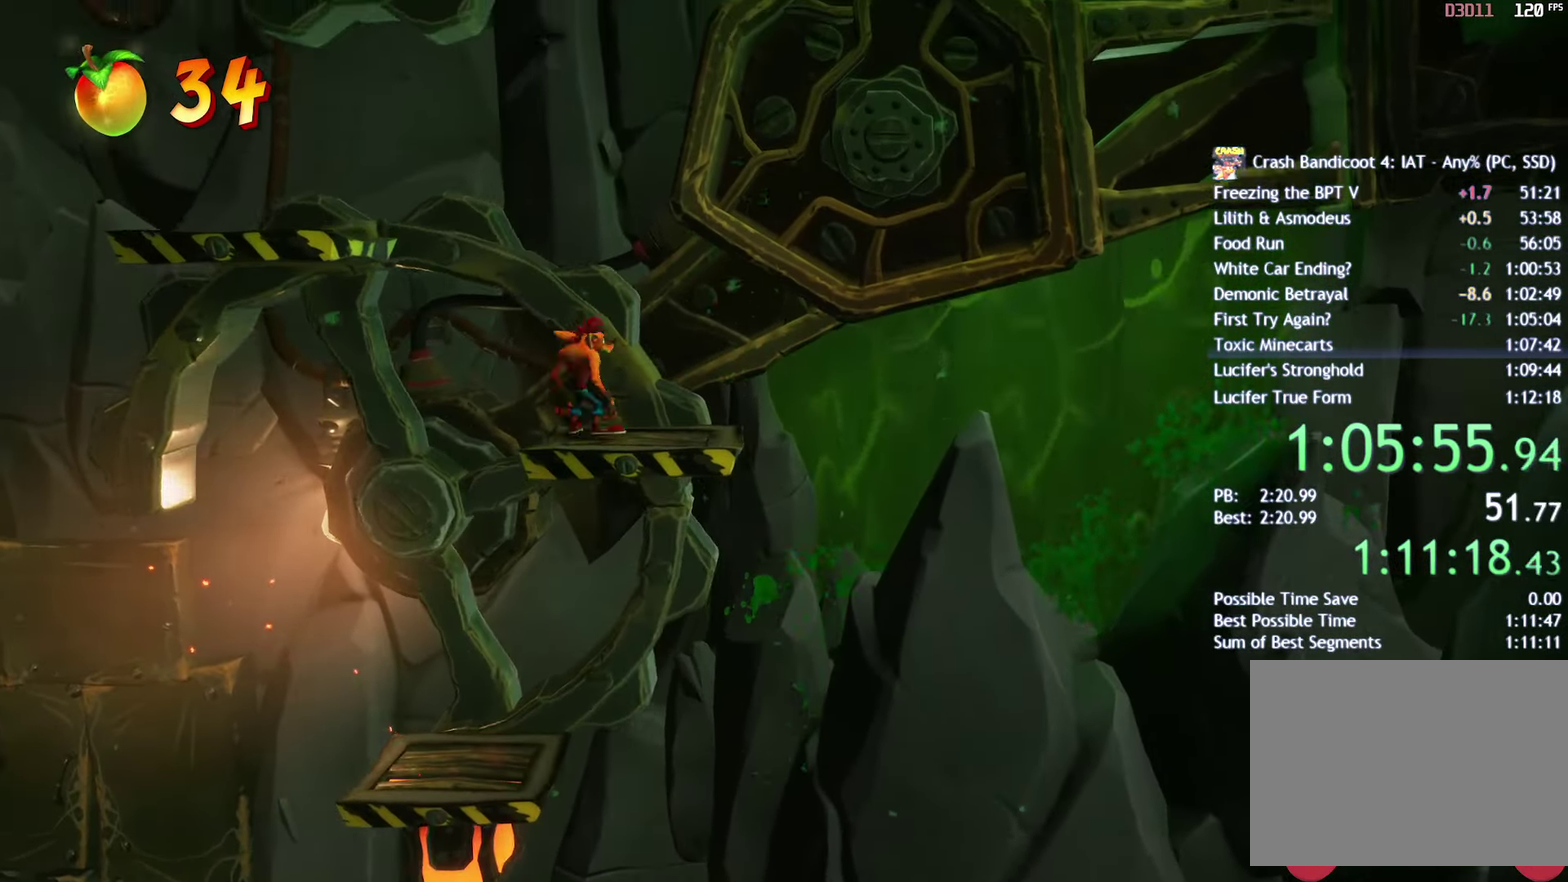
{"buttons": [], "left_stick": "left", "right_stick": "center", "events": [[267, "CROSS", "down"], [367, "CROSS", "up"]]}
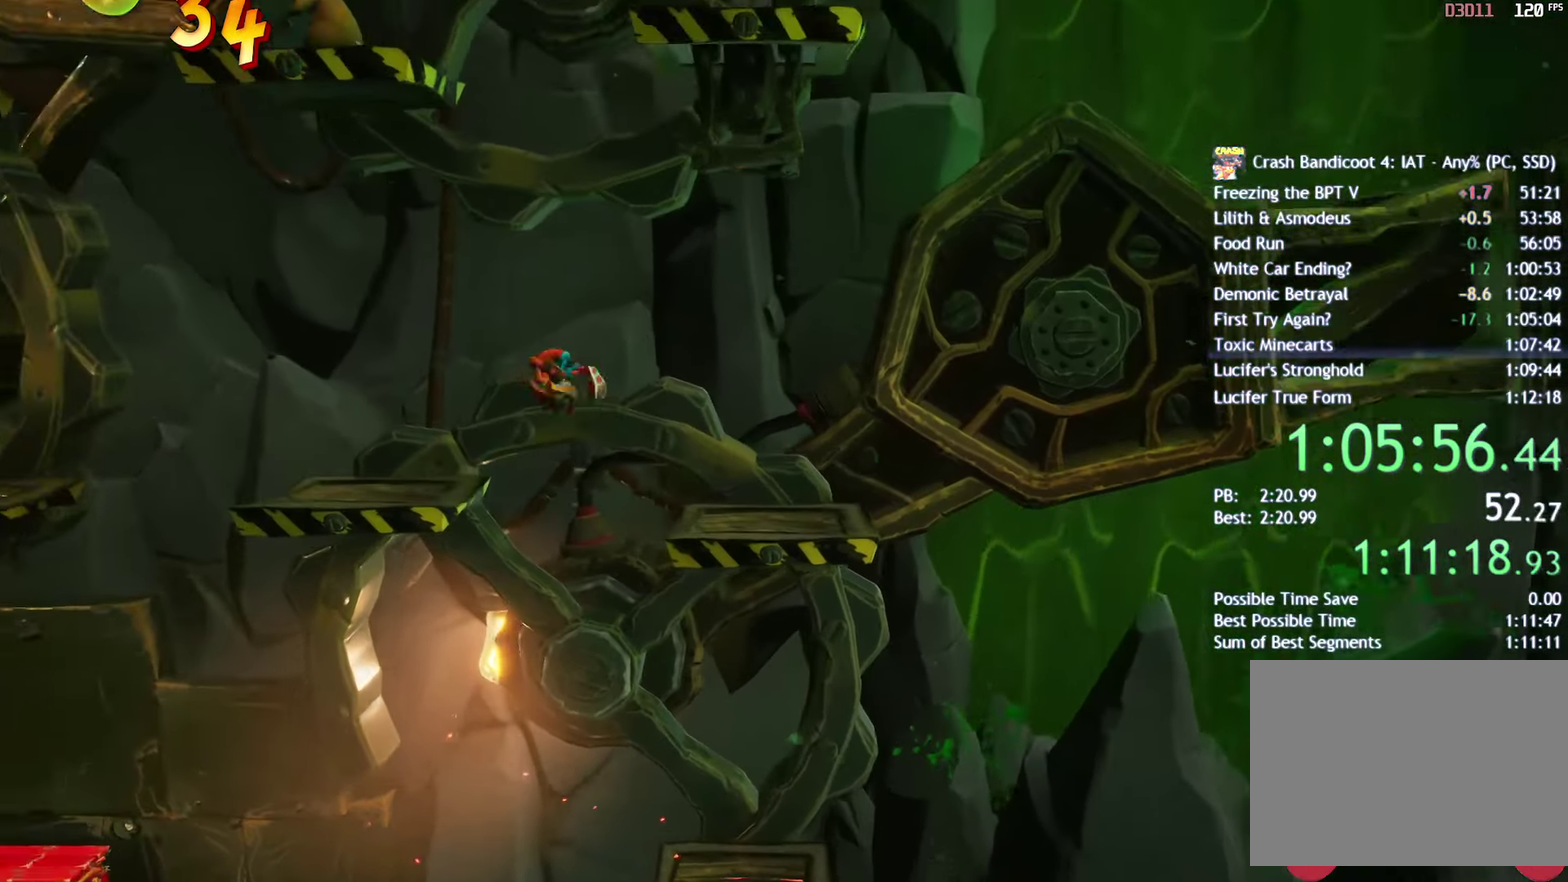
{"buttons": [], "left_stick": "right", "right_stick": "center", "events": [[250, "left_stick", "center"], [483, "left_stick", "right"]]}
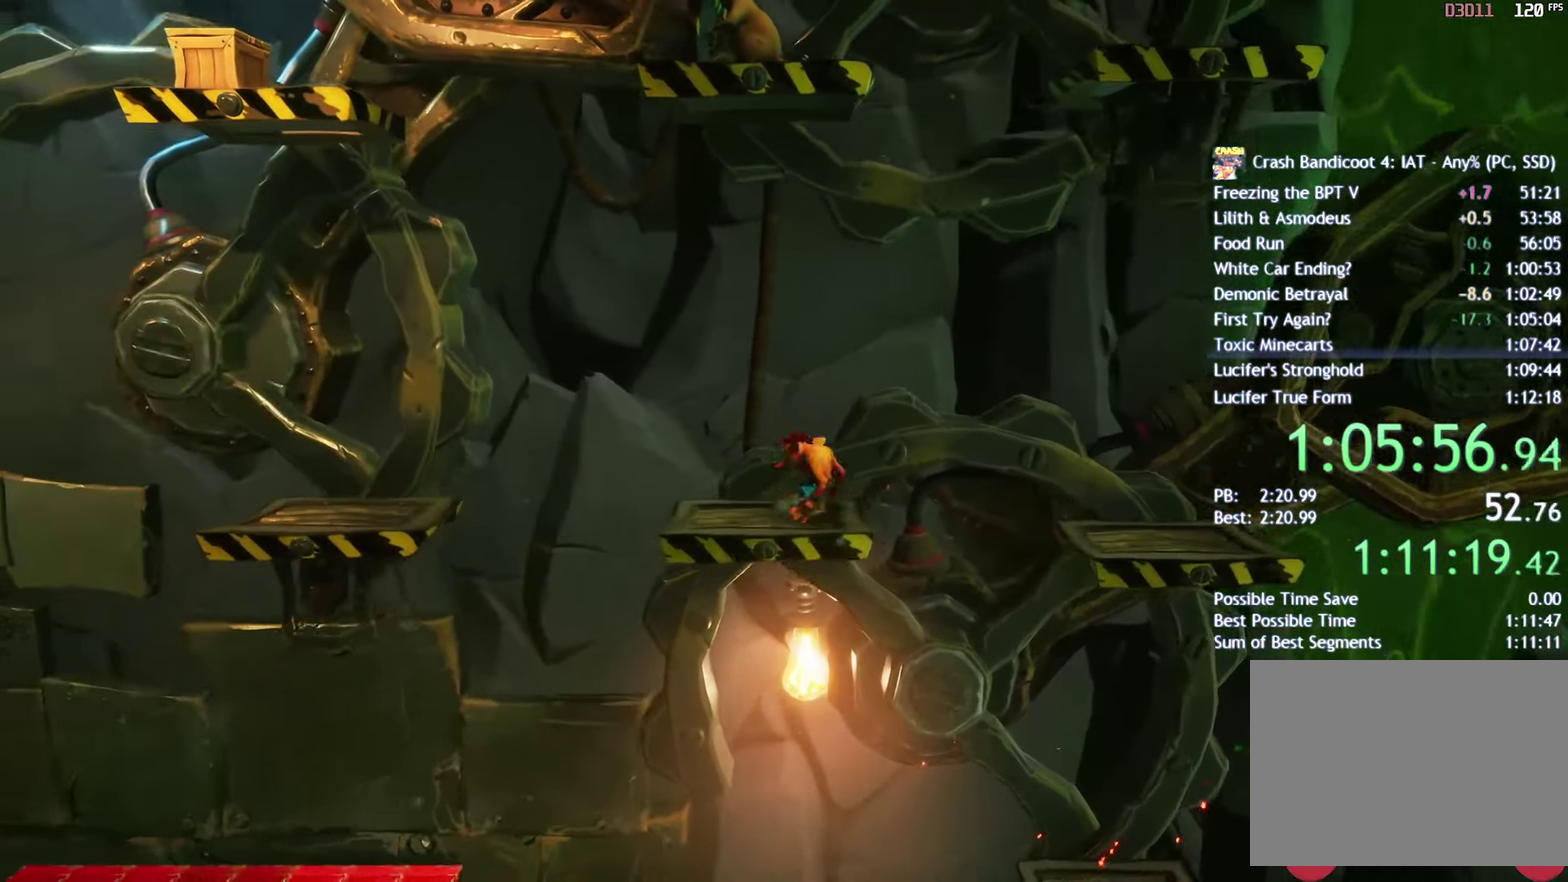
{"buttons": [], "left_stick": "right", "right_stick": "center", "events": [[117, "CIRCLE", "down"], [217, "CIRCLE", "up"], [283, "CROSS", "down"], [467, "CROSS", "up"]]}
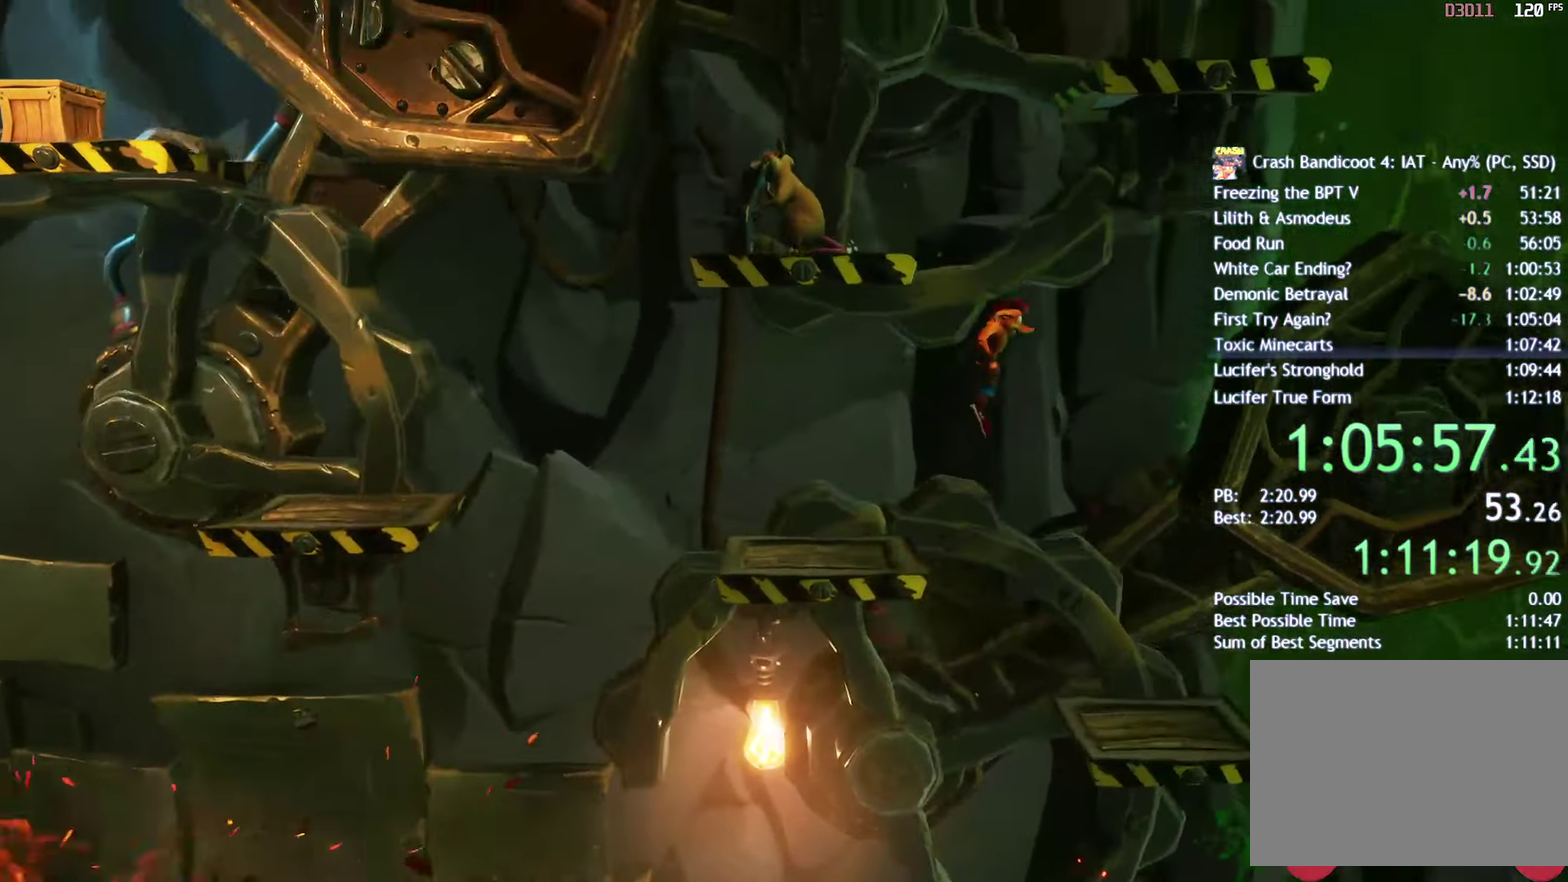
{"buttons": [], "left_stick": "center", "right_stick": "center", "events": [[100, "left_stick", "center"], [133, "CROSS", "down"], [183, "left_stick", "left"], [200, "SQUARE", "down"], [283, "CROSS", "up"], [300, "SQUARE", "up"], [350, "left_stick", "center"]]}
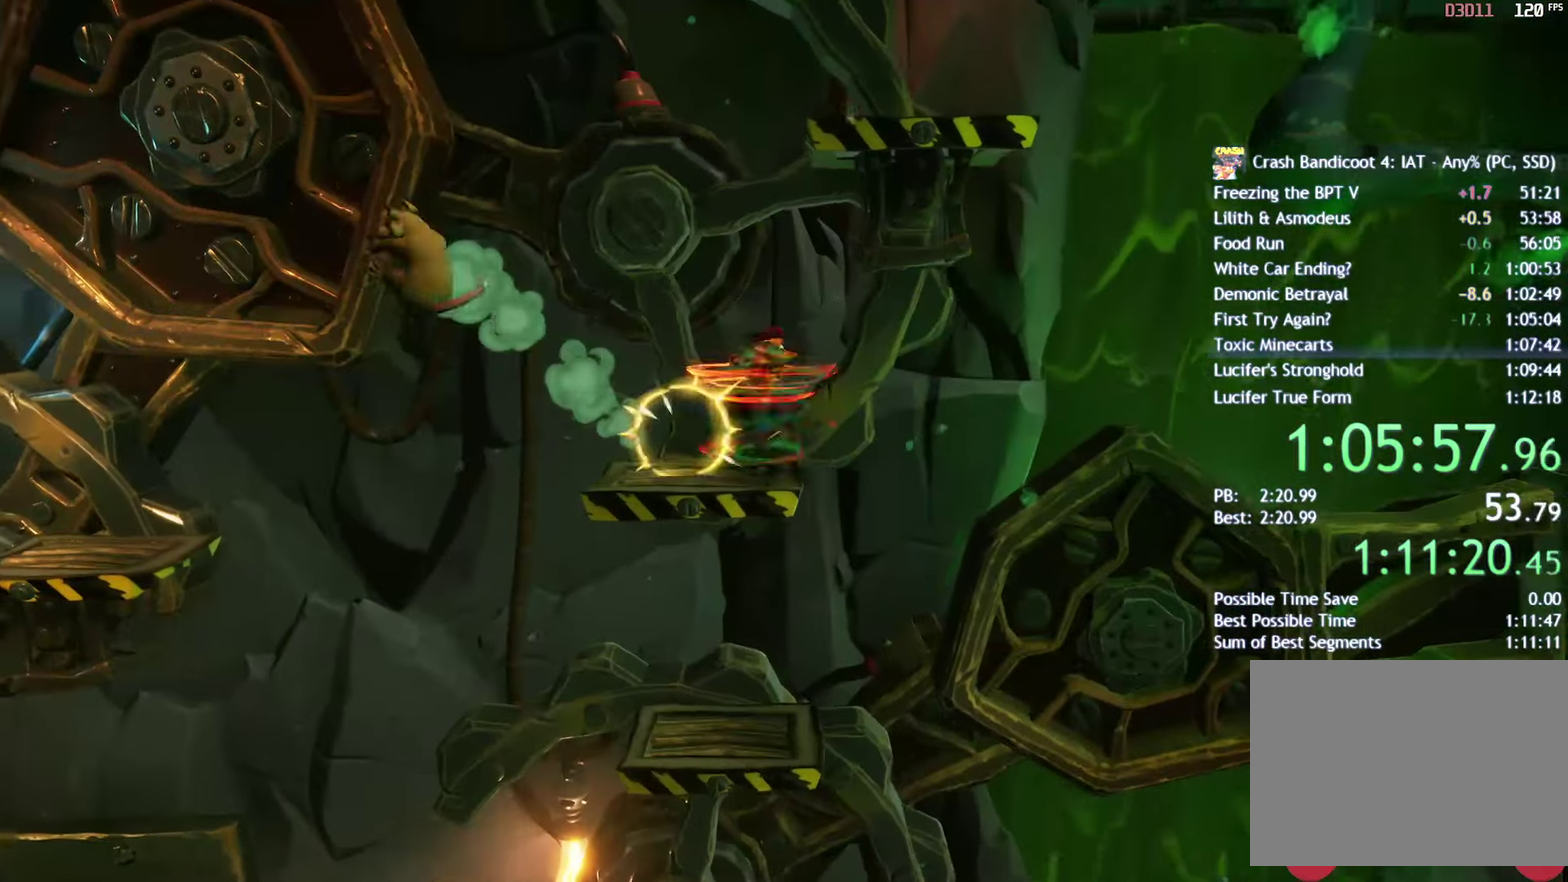
{"buttons": [], "left_stick": "right", "right_stick": "center", "events": [[383, "left_stick", "right"]]}
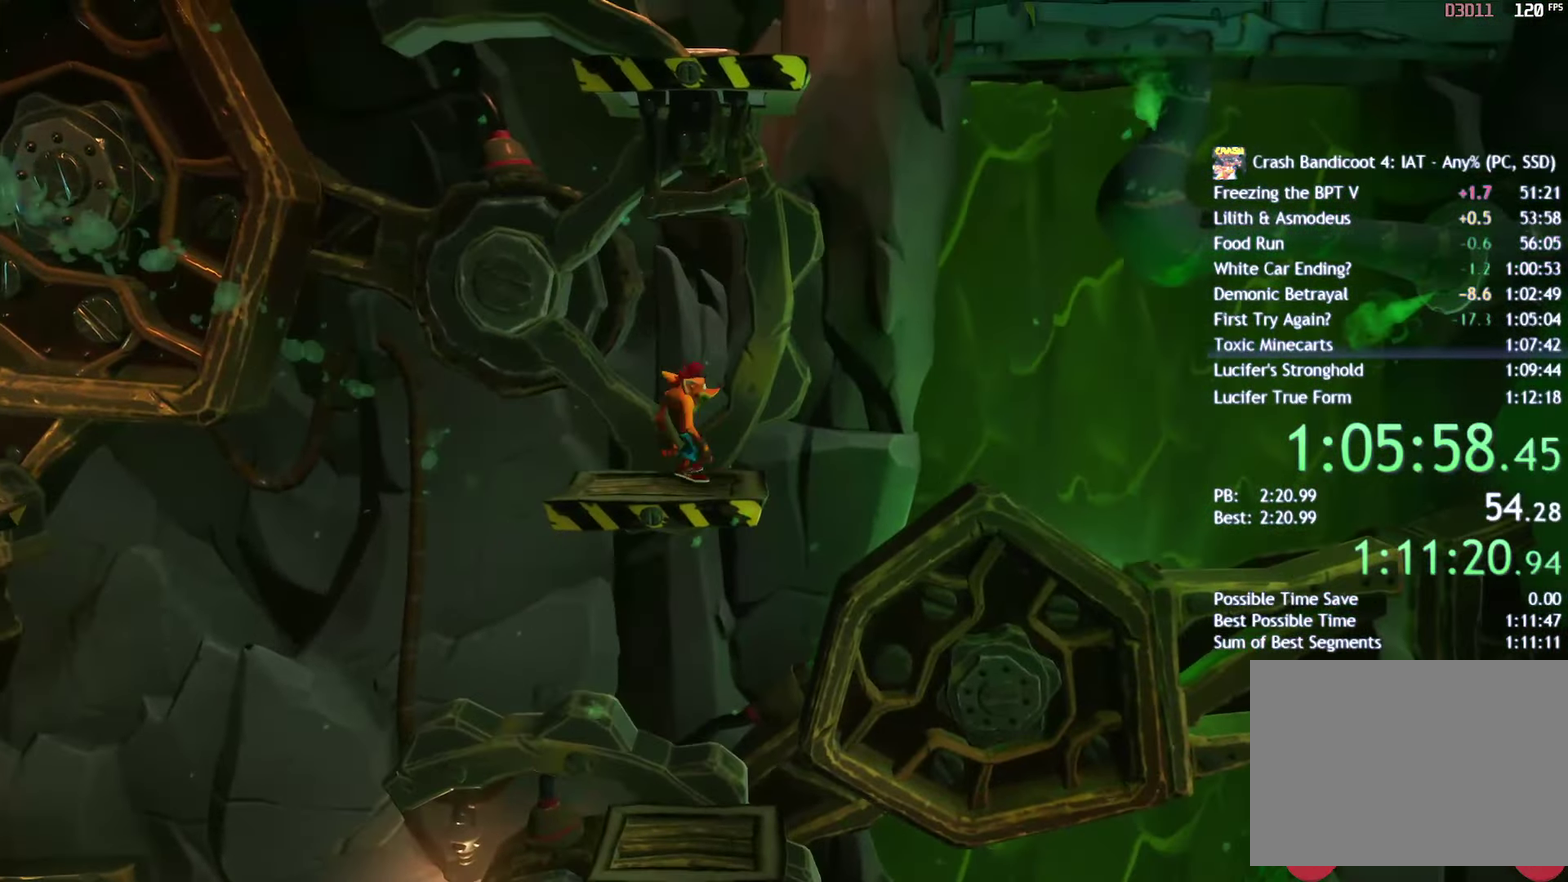
{"buttons": ["CROSS"], "left_stick": "center", "right_stick": "center", "events": [[67, "CIRCLE", "down"], [167, "CIRCLE", "up"], [217, "CROSS", "down"], [300, "left_stick", "center"]]}
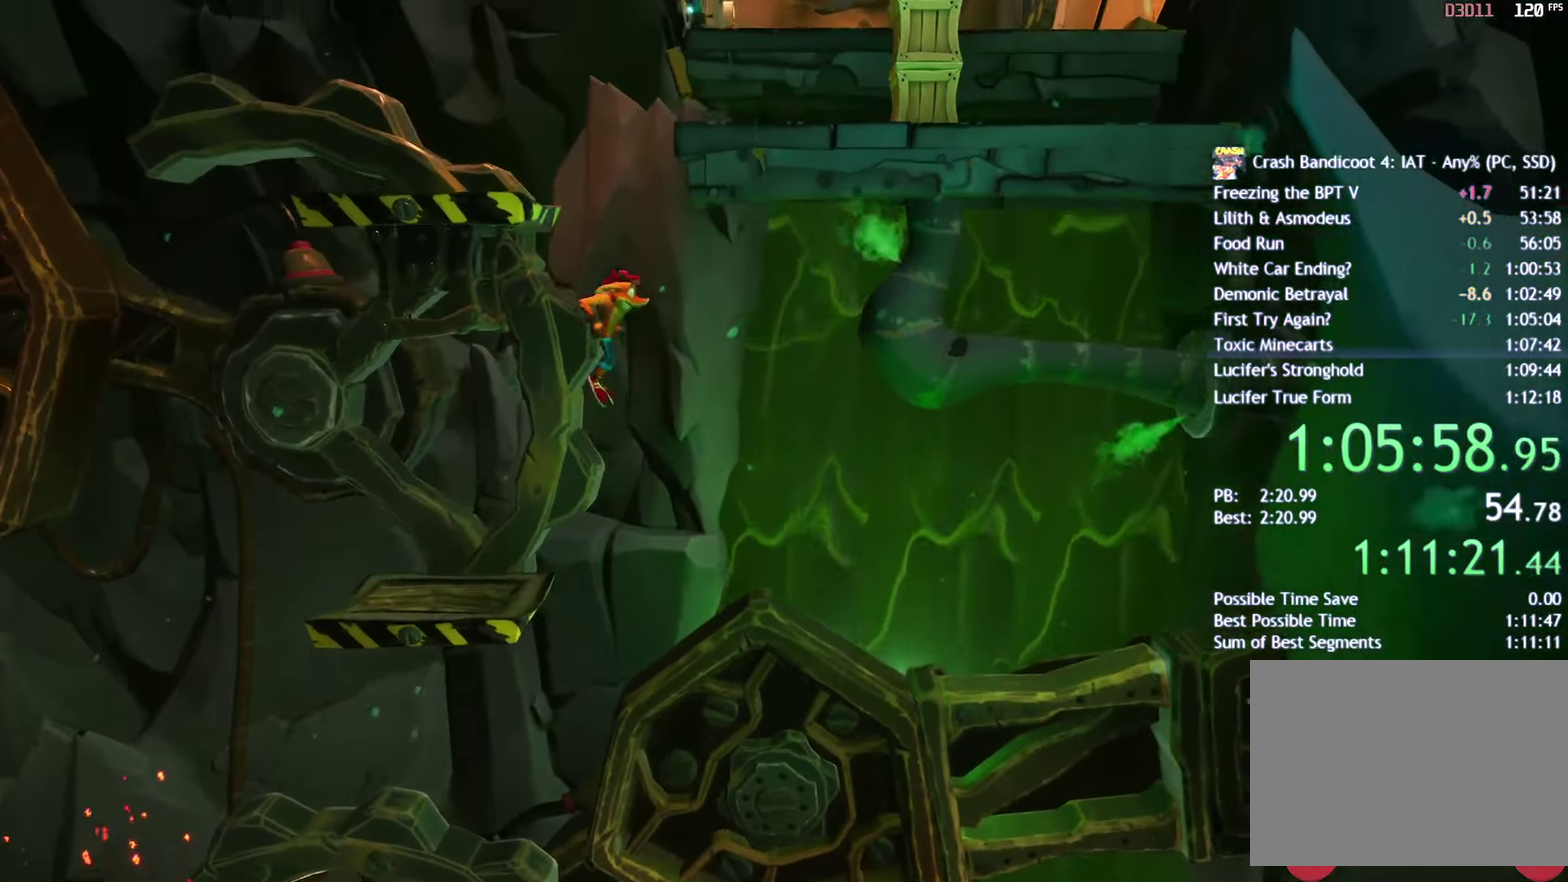
{"buttons": [], "left_stick": "left", "right_stick": "center", "events": [[33, "left_stick", "right"], [83, "CROSS", "up"], [217, "CROSS", "down"], [233, "left_stick", "center"], [350, "left_stick", "up-left"], [450, "CROSS", "up"], [450, "left_stick", "left"]]}
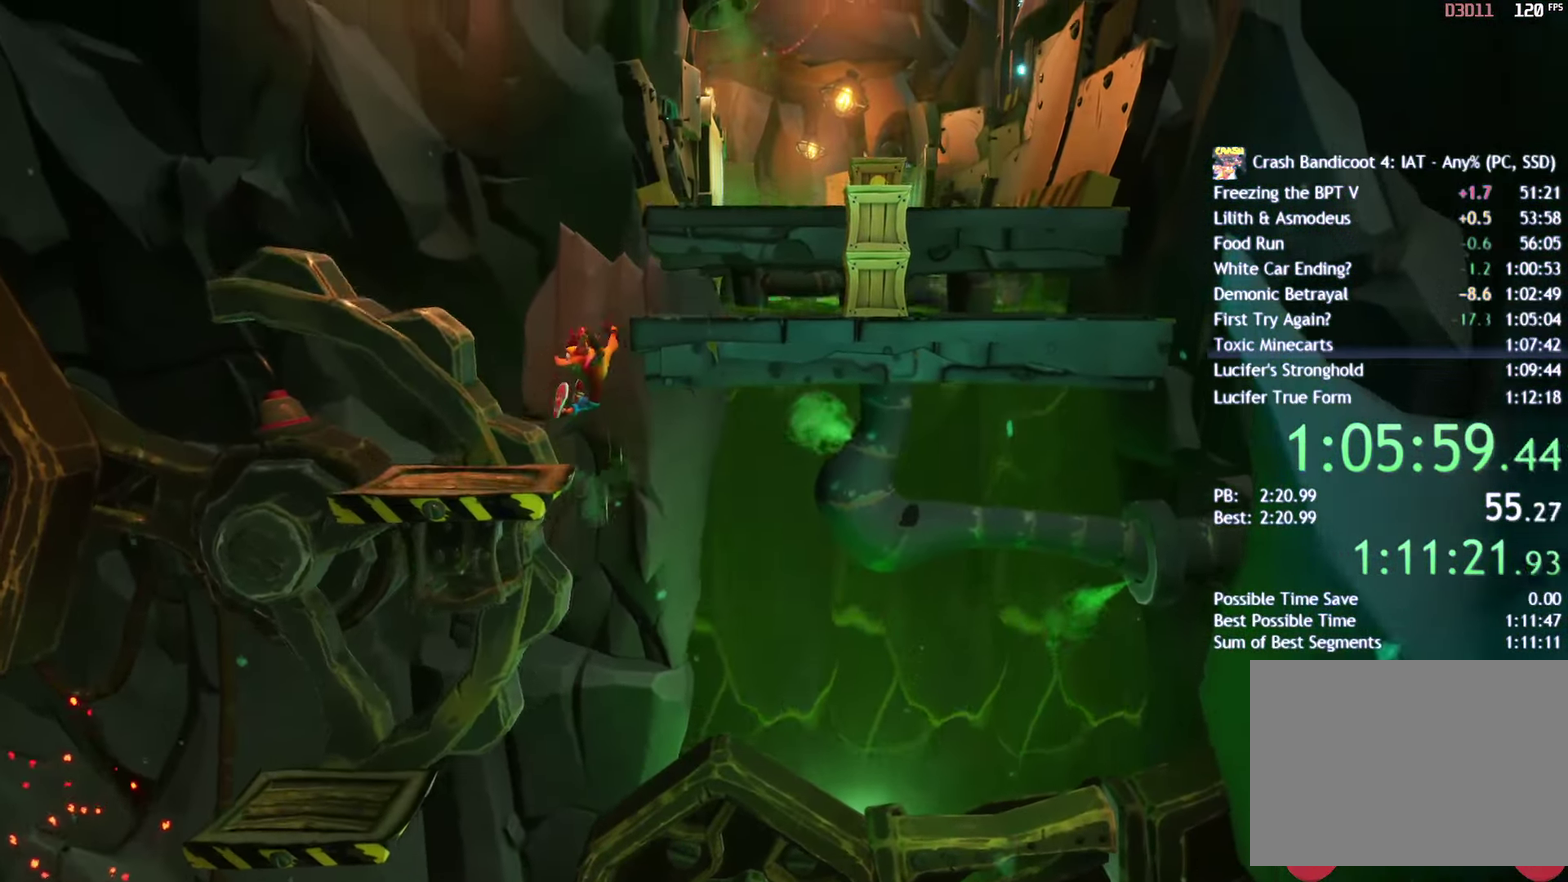
{"buttons": [], "left_stick": "center", "right_stick": "center", "events": [[433, "left_stick", "center"]]}
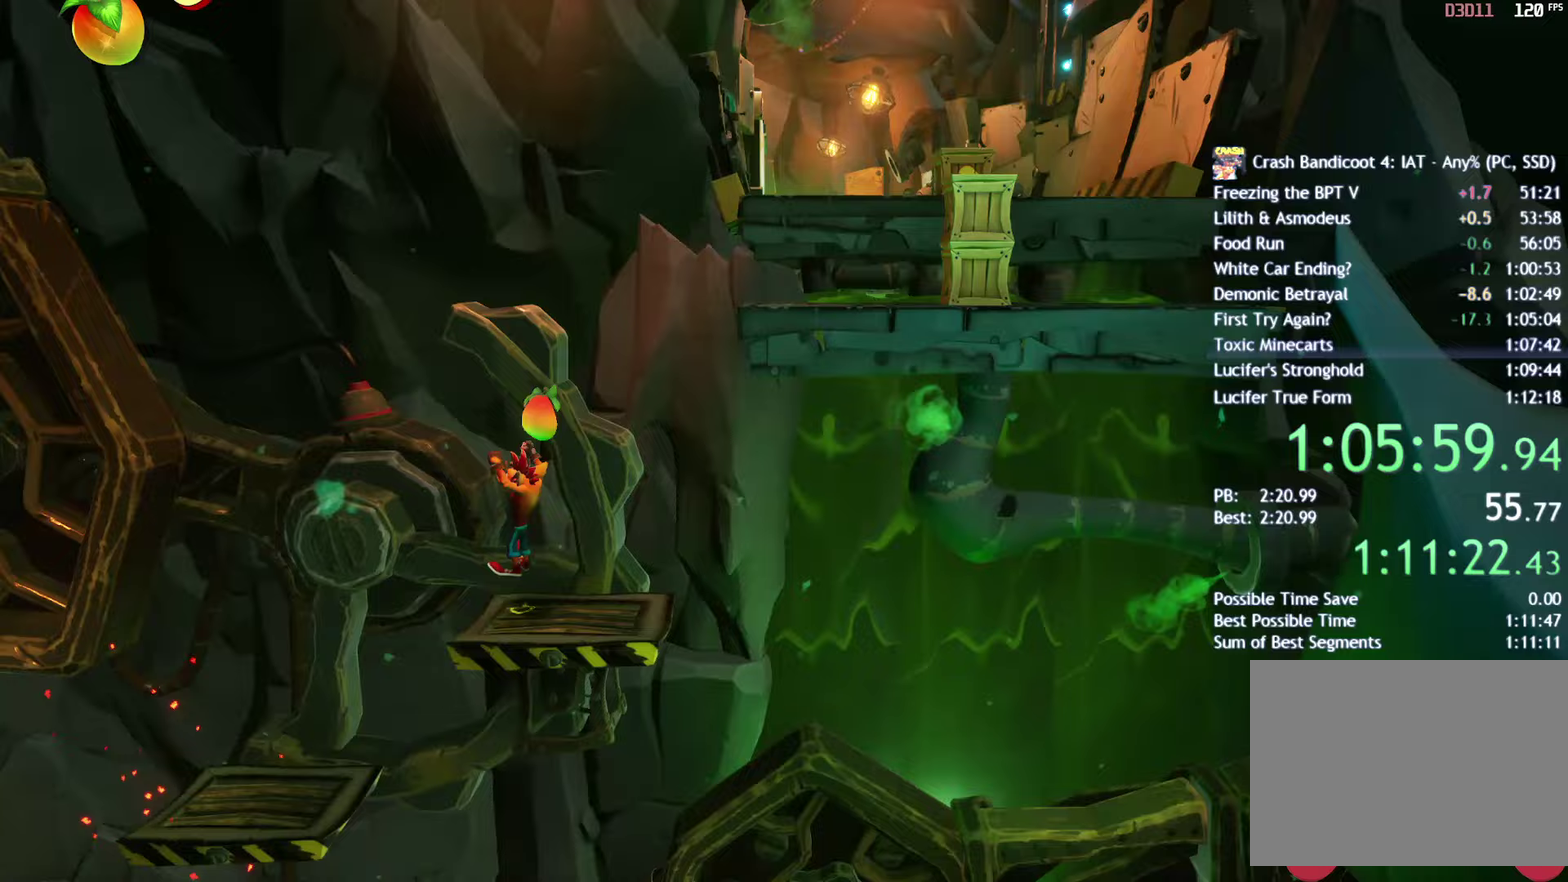
{"buttons": [], "left_stick": "center", "right_stick": "center", "events": []}
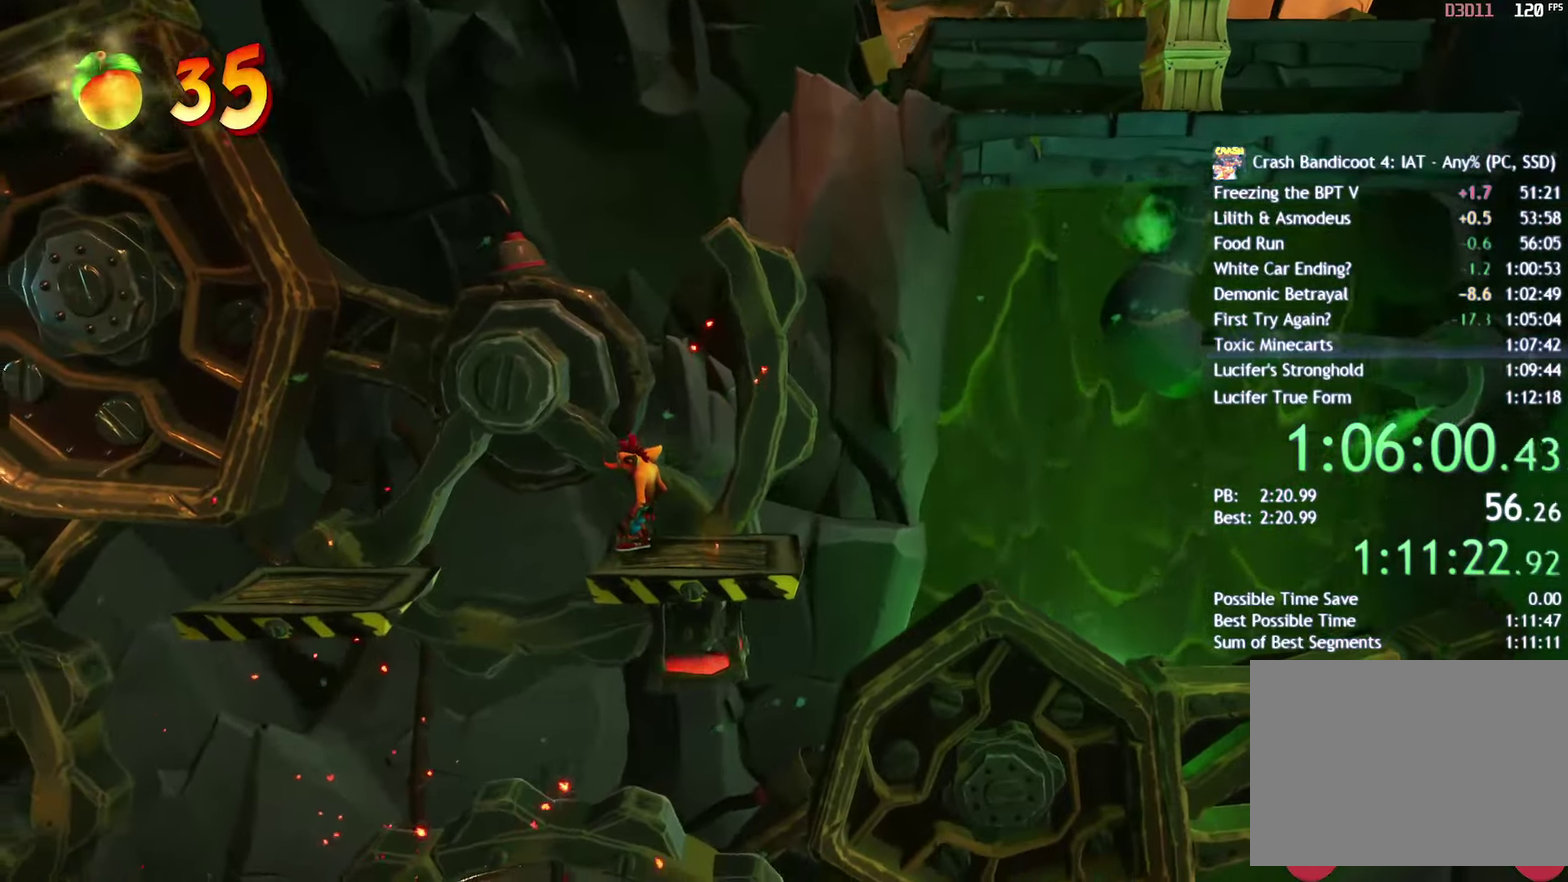
{"buttons": [], "left_stick": "center", "right_stick": "center", "events": []}